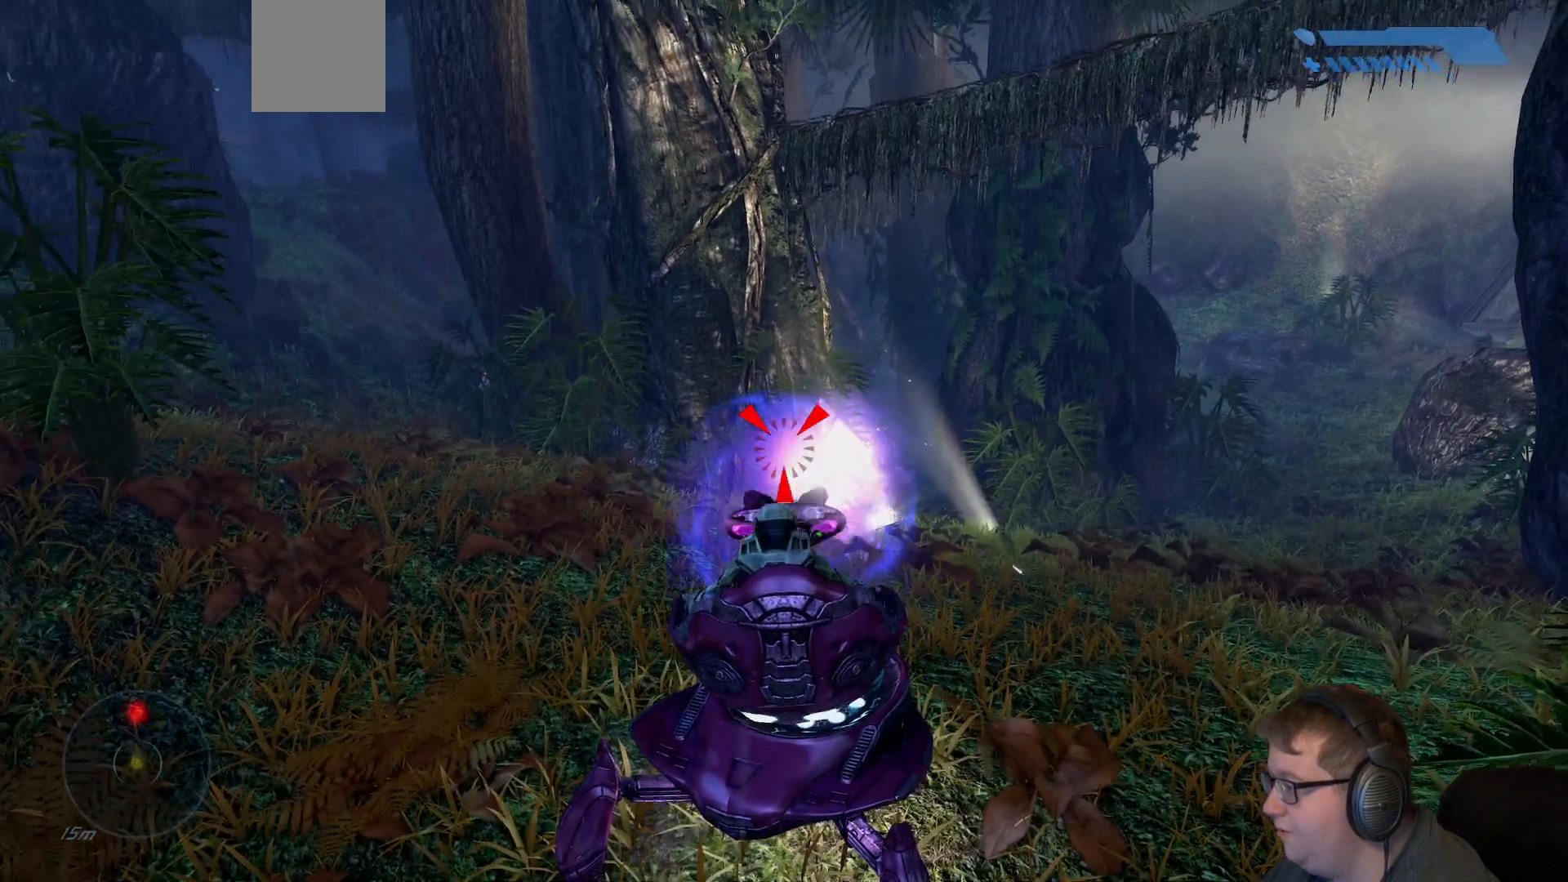
Gameplay with a controller (Xbox layout); each line is a JSON object with the inputs held at the frame after it (dt_ms = milliseconds from this image to that frame). "events" lists button and stick changes between this image and that frame as [ms after this image, input, new state], when the widget could be followed in between. Not read: L3 R3 left_stick.
{"dt_ms": 500, "buttons": ["R2"], "right_stick": "right", "events": [[133, "right_stick", "center"], [317, "right_stick", "right"]]}
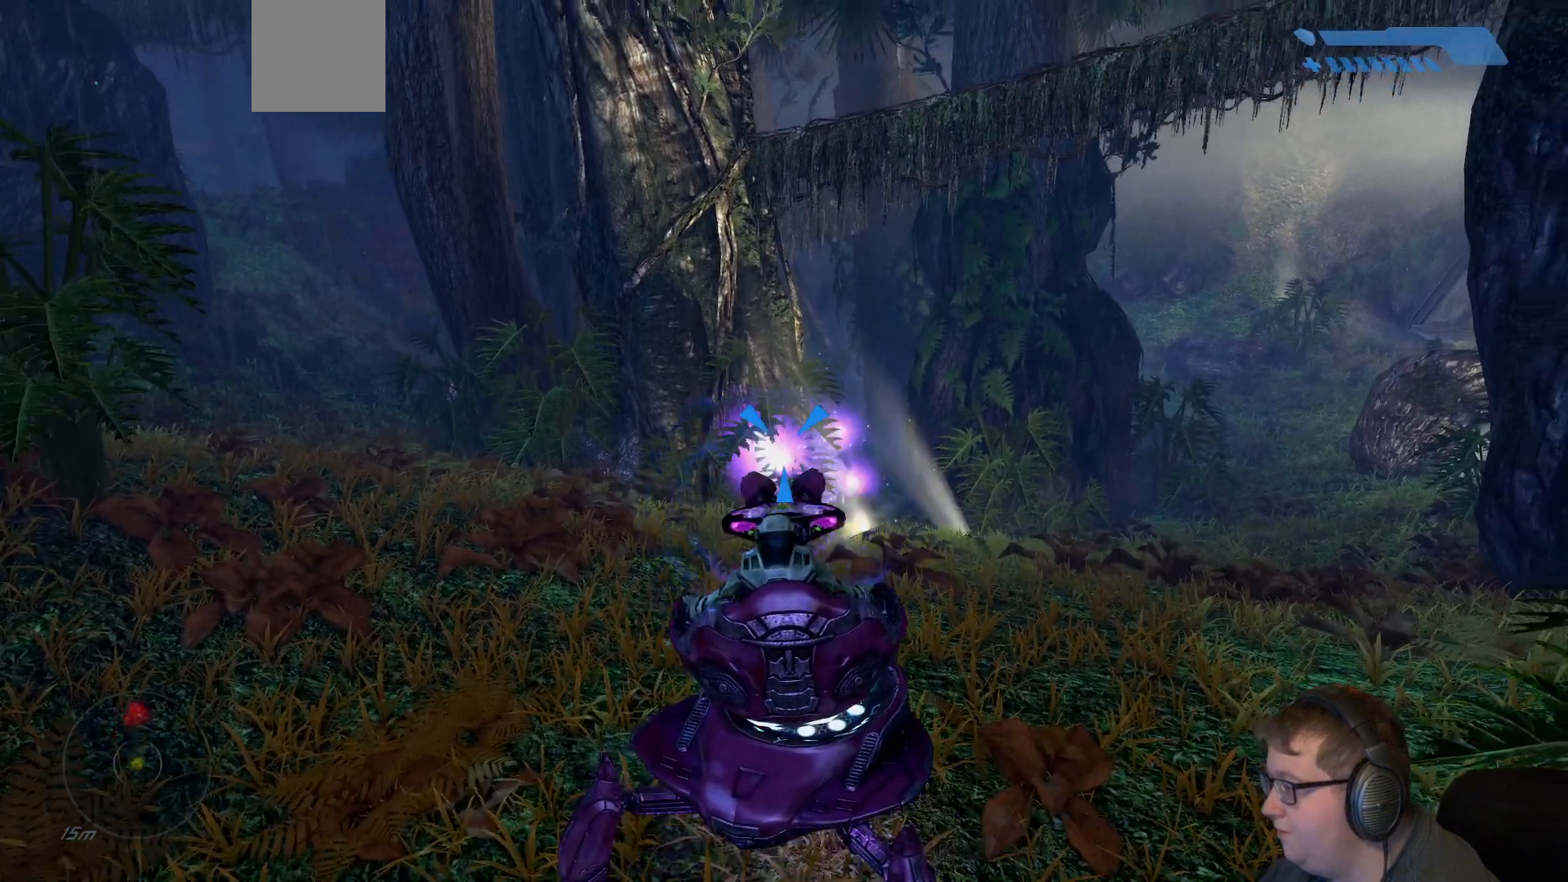
{"dt_ms": 500, "buttons": ["R2"], "right_stick": "up", "events": [[500, "right_stick", "up"]]}
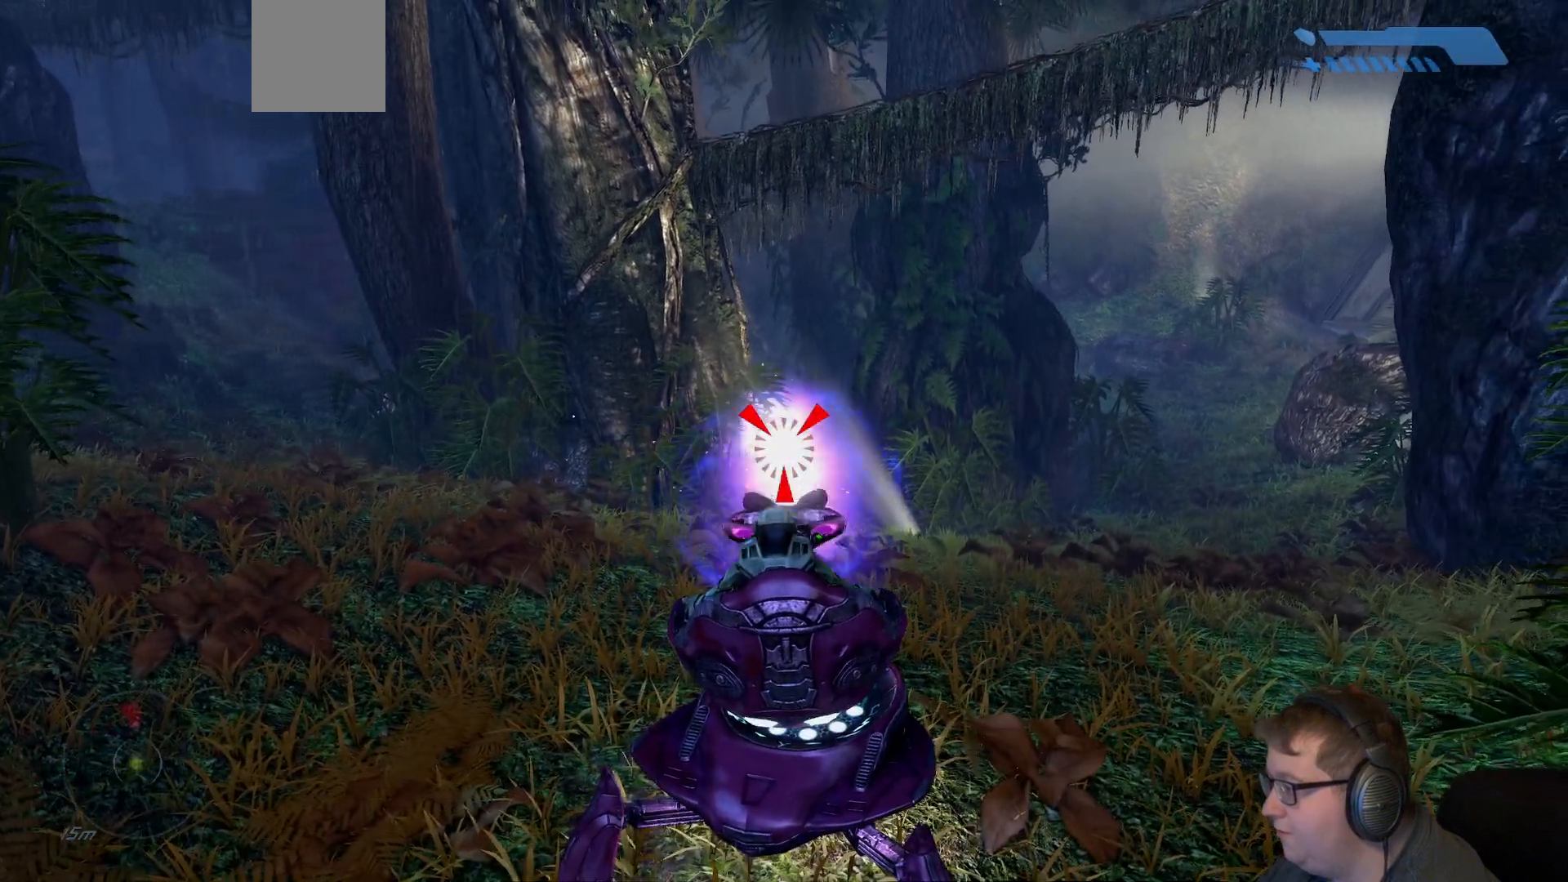
{"dt_ms": 500, "buttons": ["R2"], "right_stick": "up-left", "events": [[333, "right_stick", "up-left"]]}
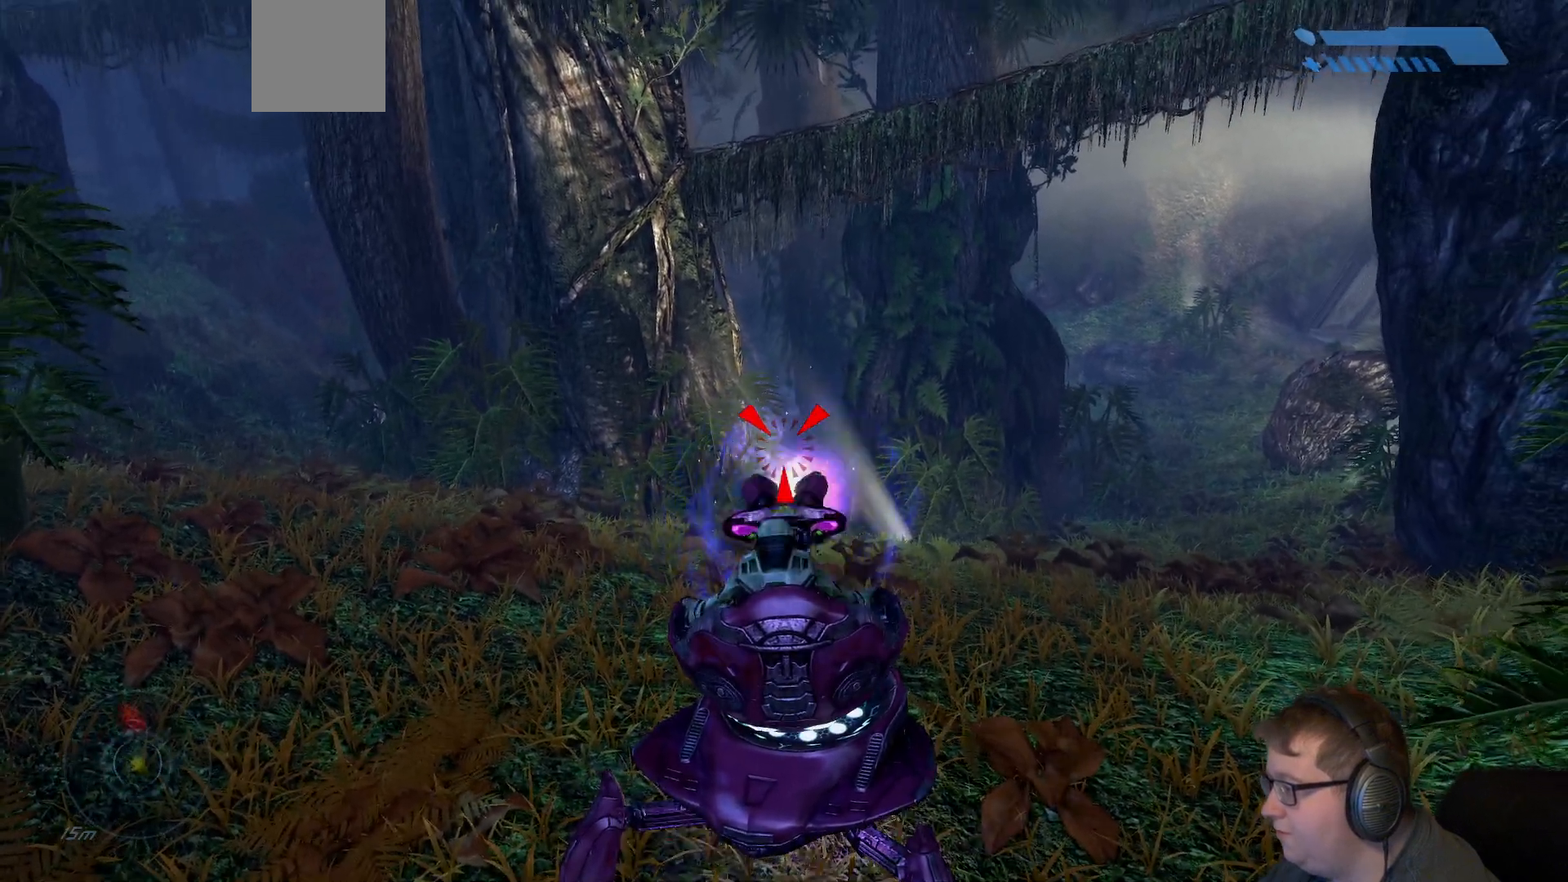
{"dt_ms": 500, "buttons": ["R2"], "right_stick": "up-left", "events": []}
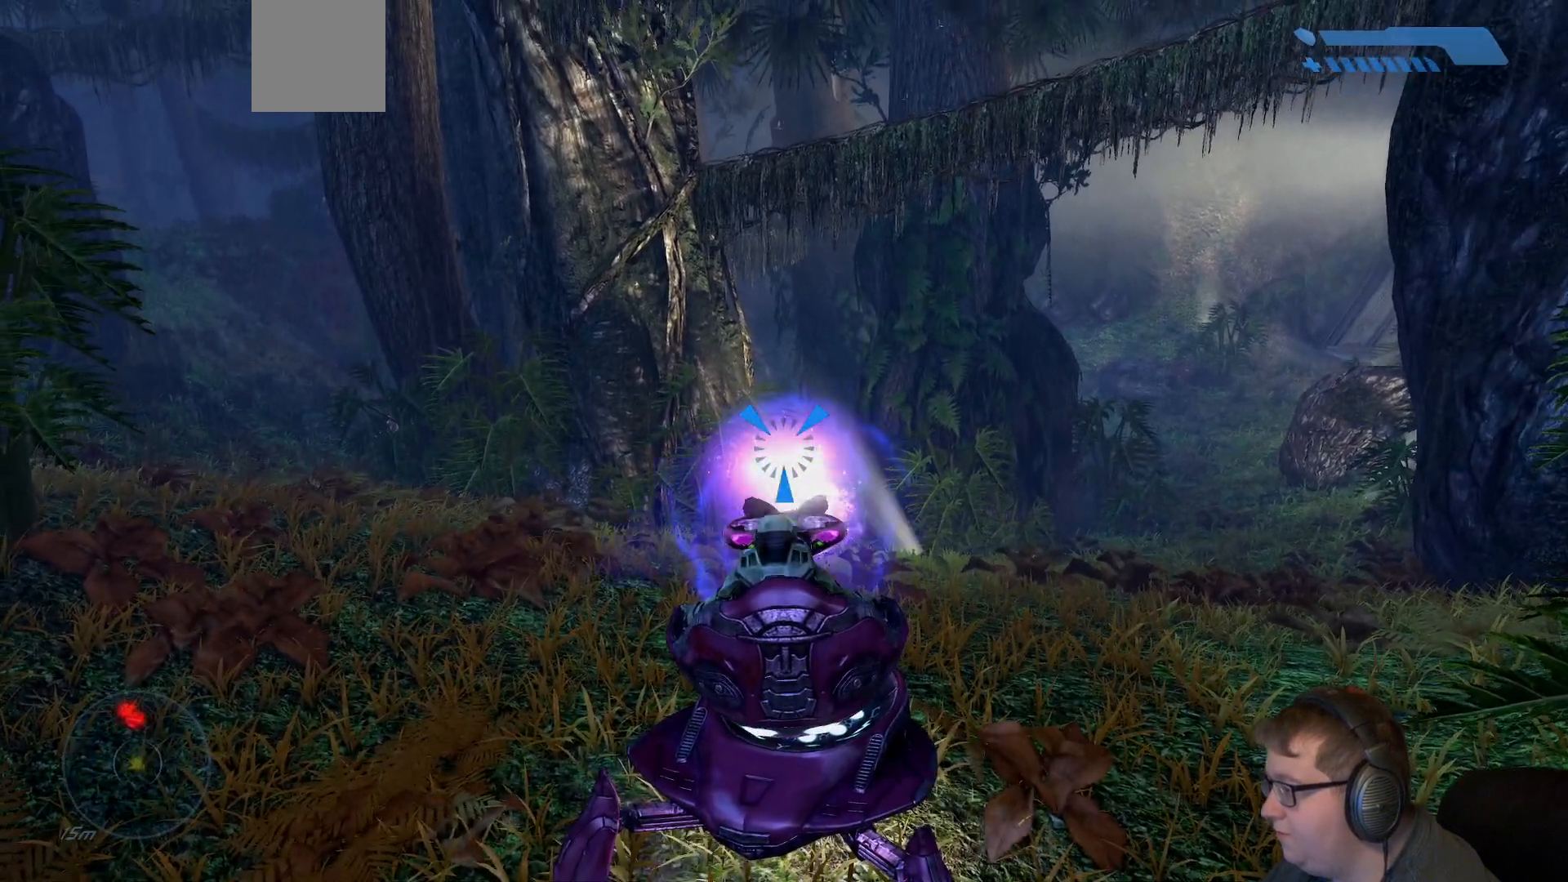
{"dt_ms": 500, "buttons": ["R2"], "right_stick": "down-left", "events": [[250, "right_stick", "down-left"]]}
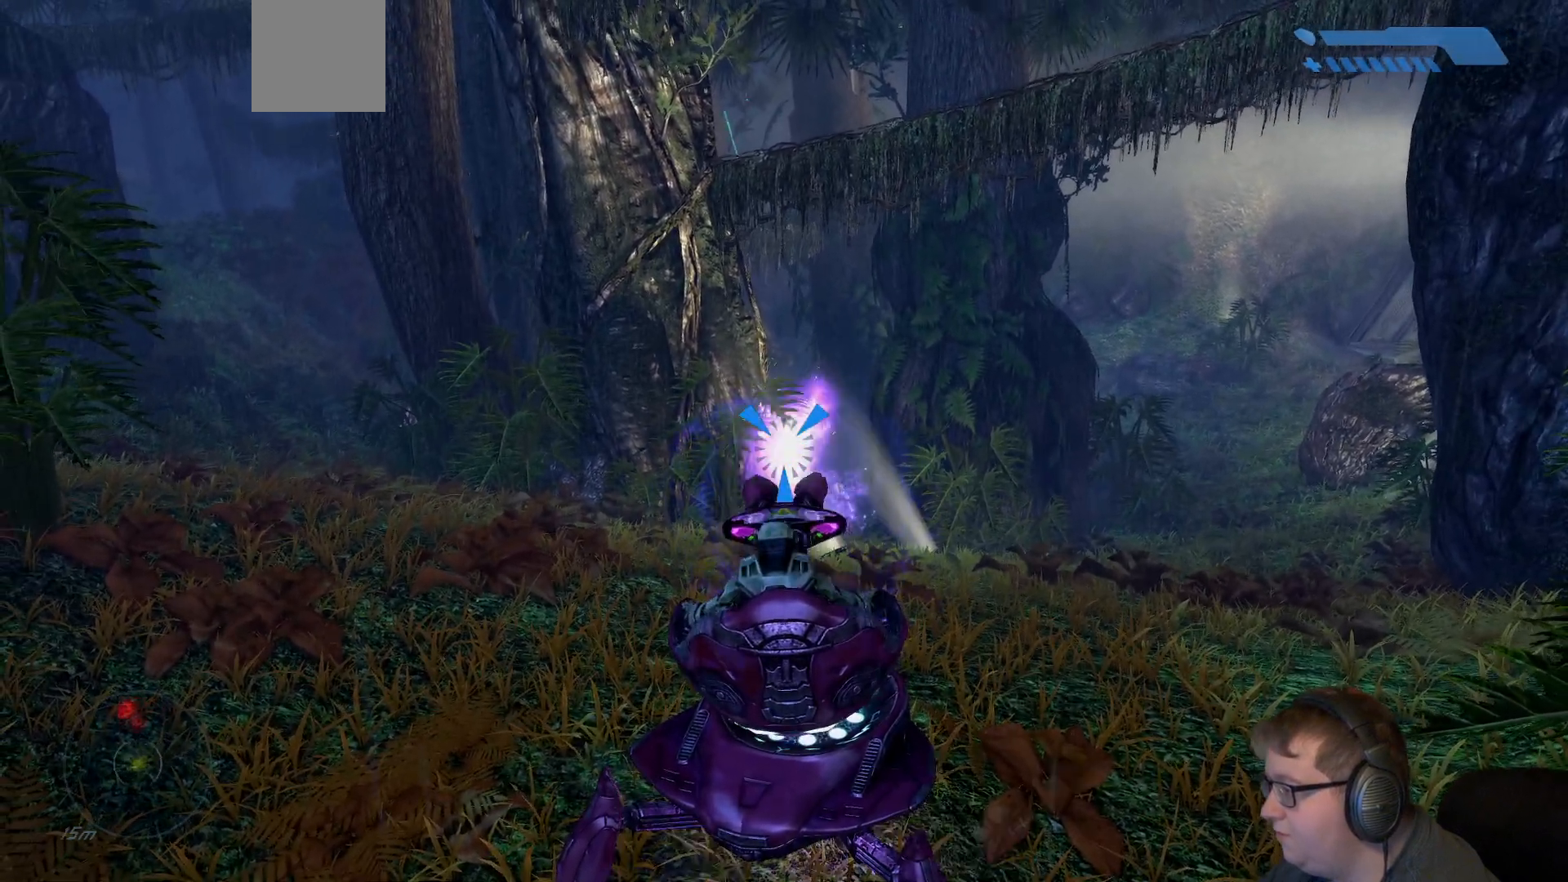
{"dt_ms": 500, "buttons": ["R2"], "right_stick": "down-left", "events": []}
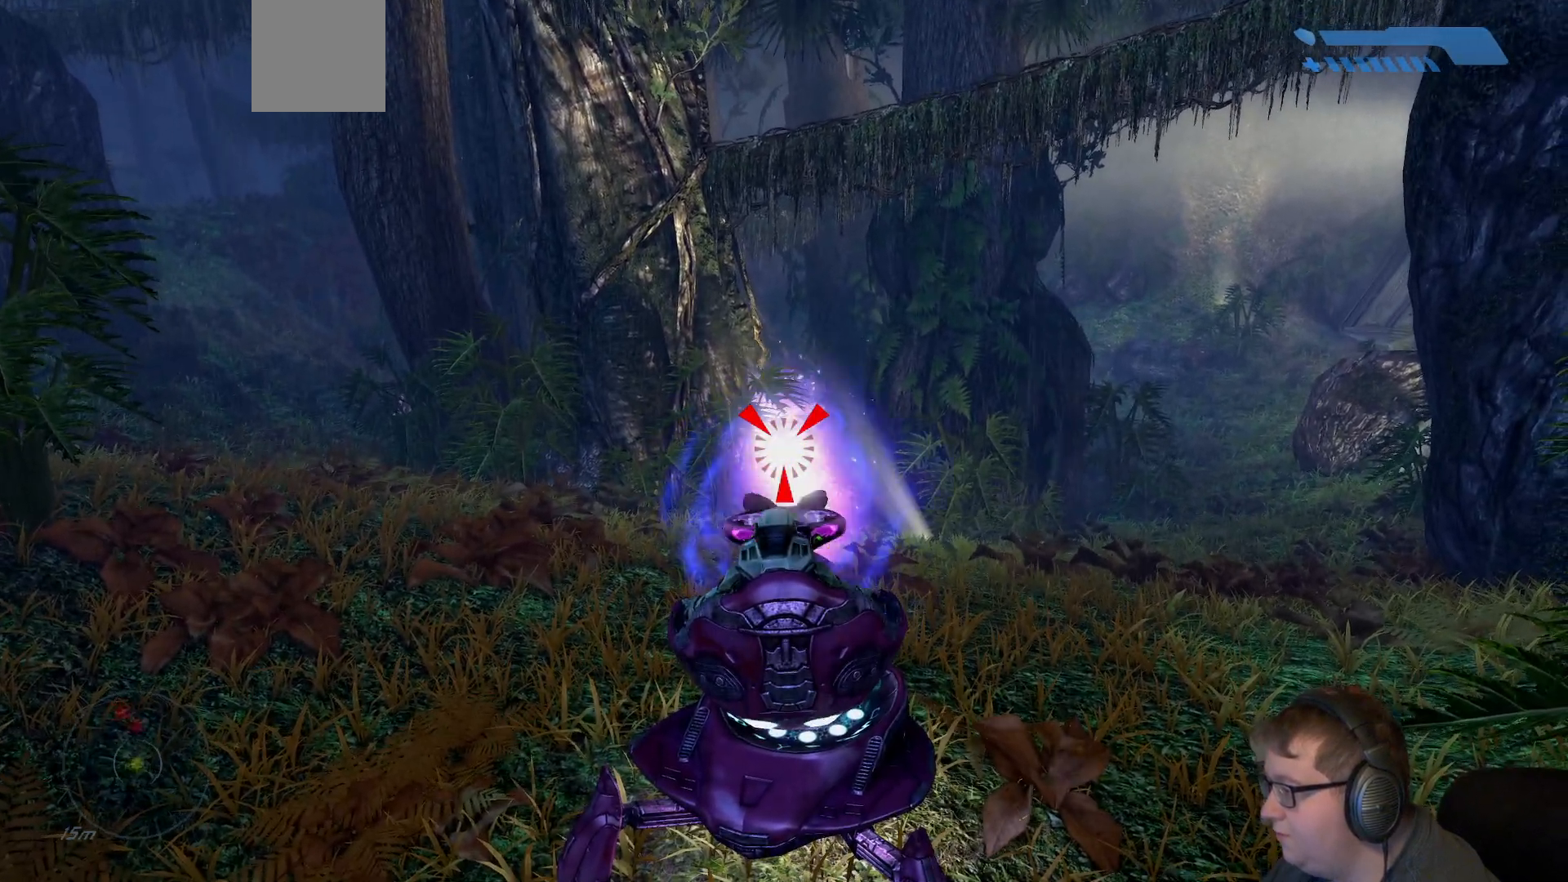
{"dt_ms": 500, "buttons": ["R2"], "right_stick": "down-left", "events": []}
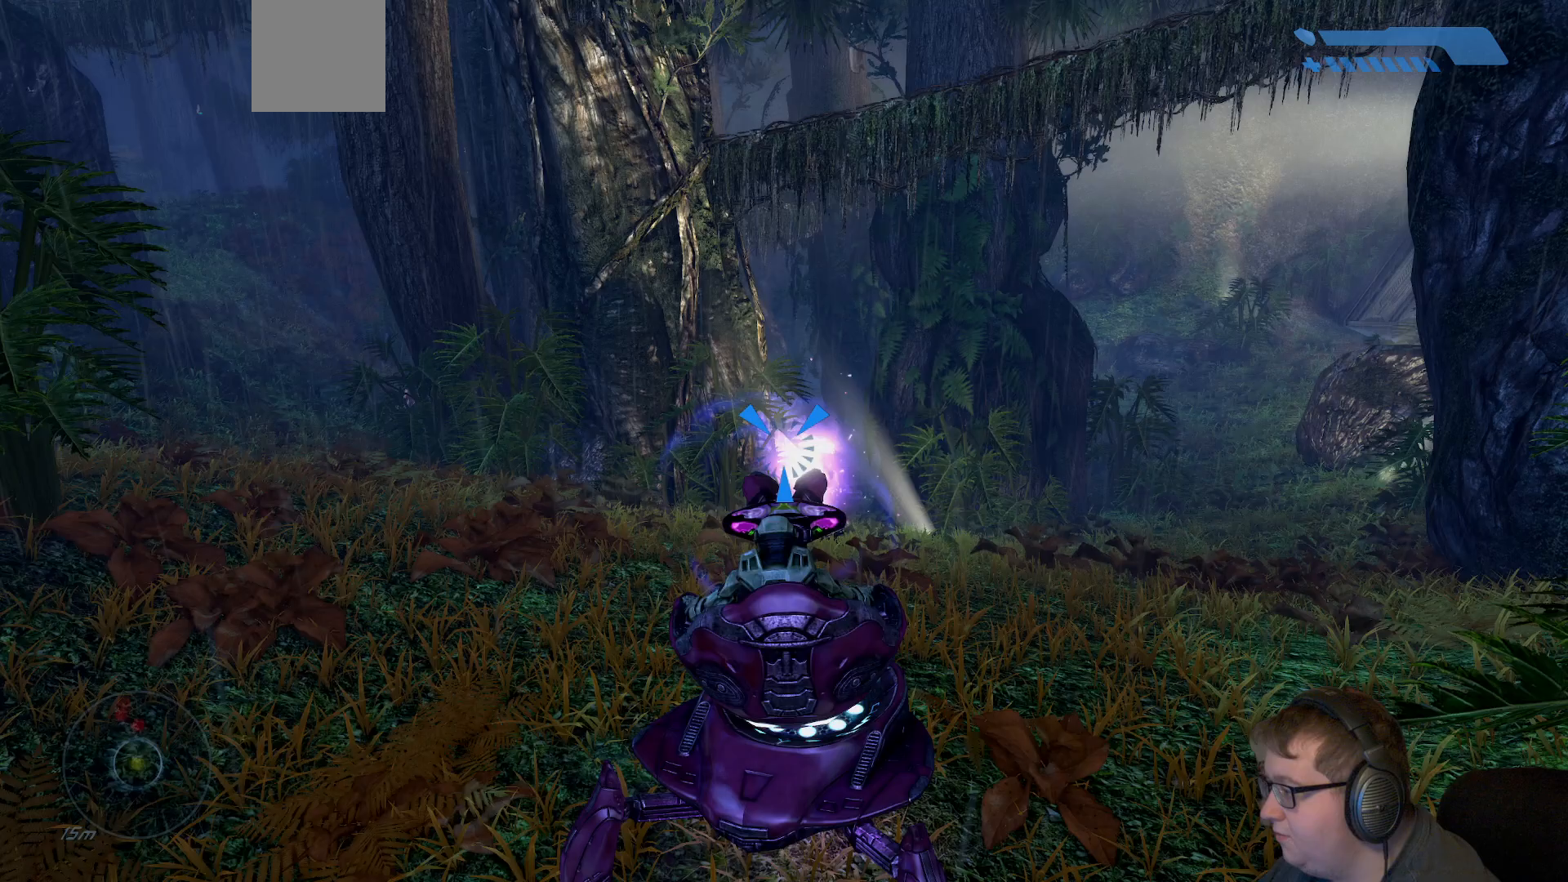
{"dt_ms": 500, "buttons": ["R2"], "right_stick": "center", "events": [[283, "right_stick", "center"]]}
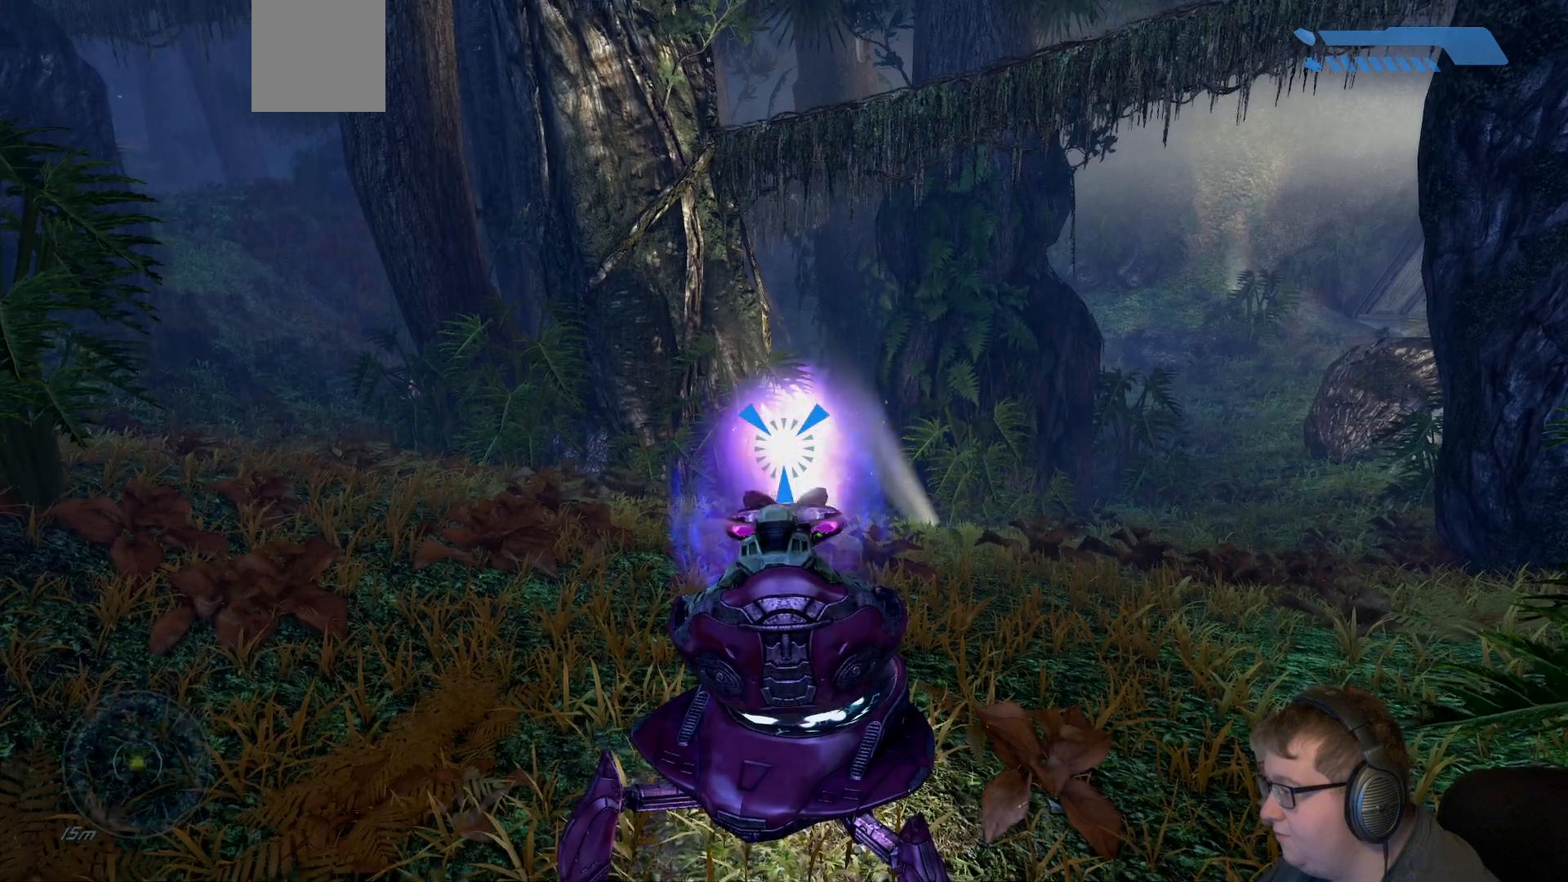
{"dt_ms": 500, "buttons": ["R2"], "right_stick": "center", "events": []}
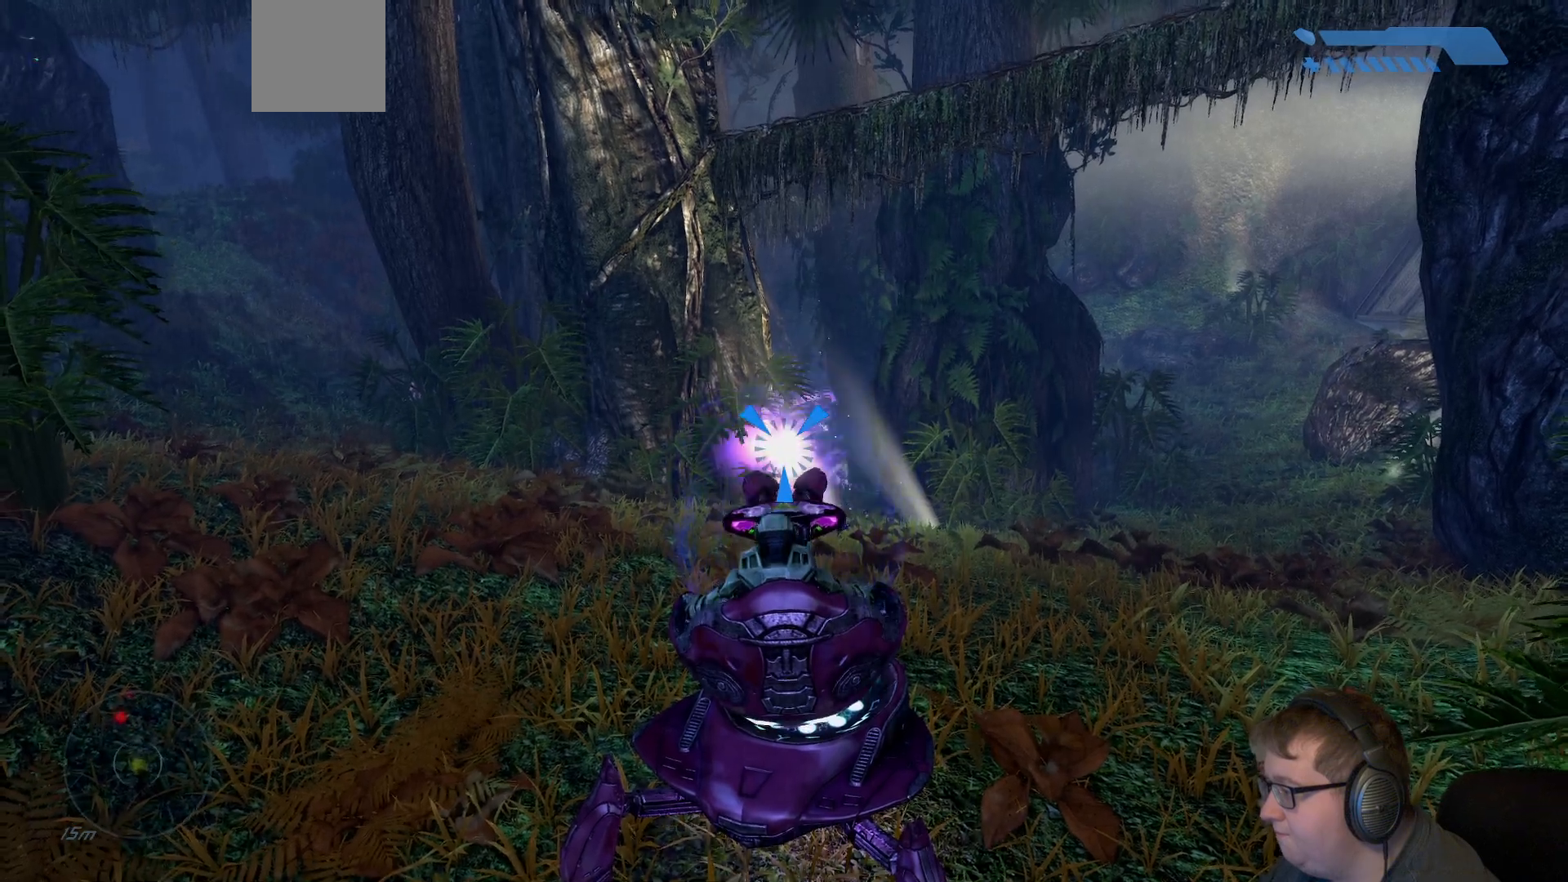
{"dt_ms": 500, "buttons": ["R2"], "right_stick": "center", "events": []}
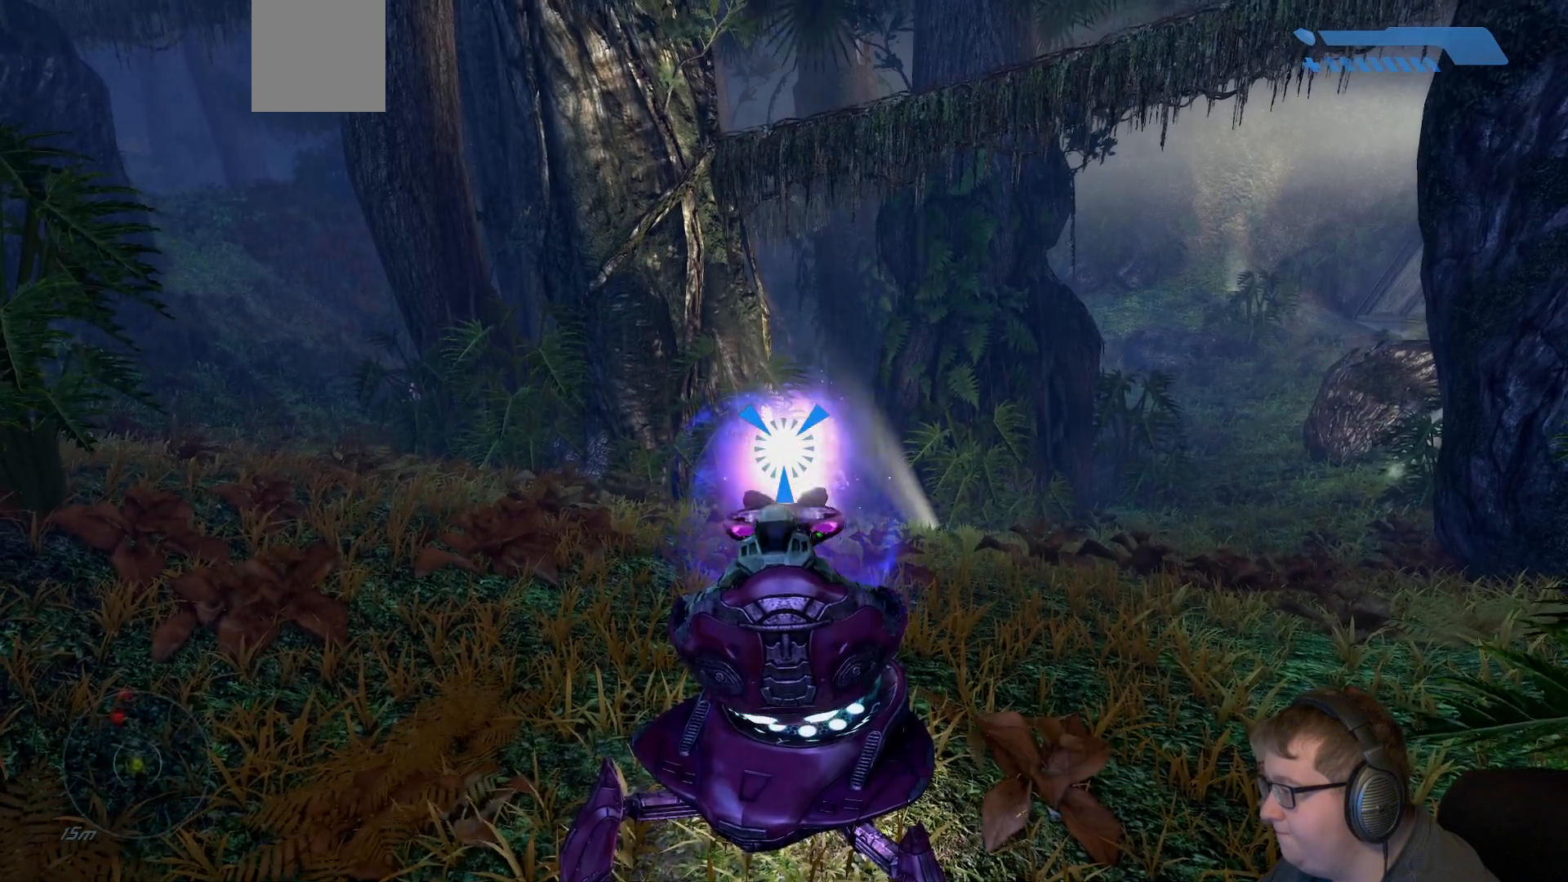
{"dt_ms": 500, "buttons": ["R2"], "right_stick": "center", "events": []}
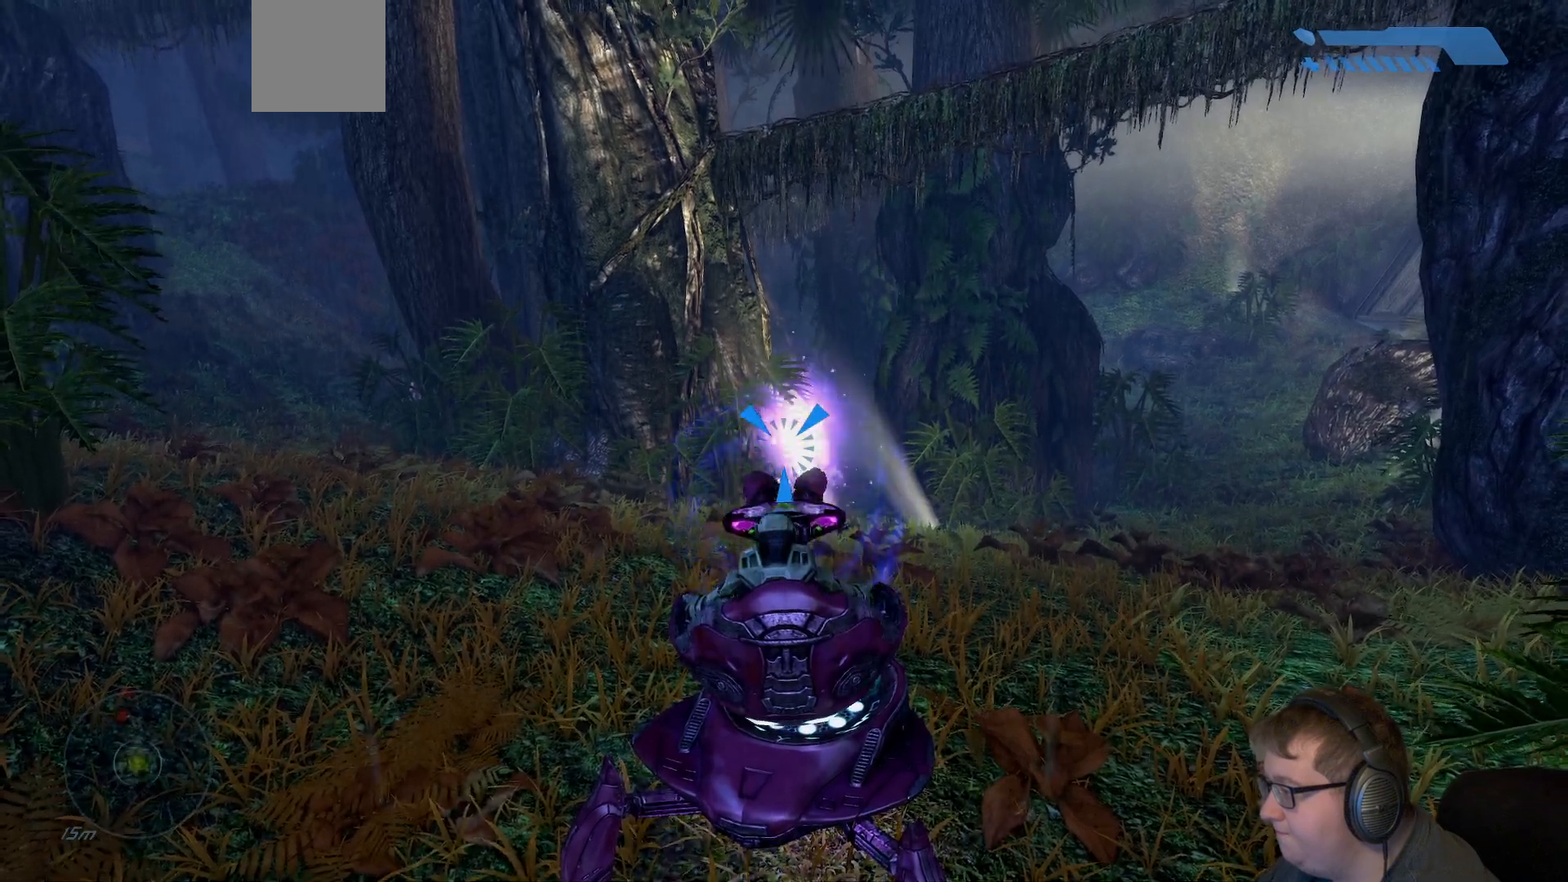
{"dt_ms": 500, "buttons": ["R2"], "right_stick": "up-left", "events": [[367, "right_stick", "up"], [433, "right_stick", "up-left"]]}
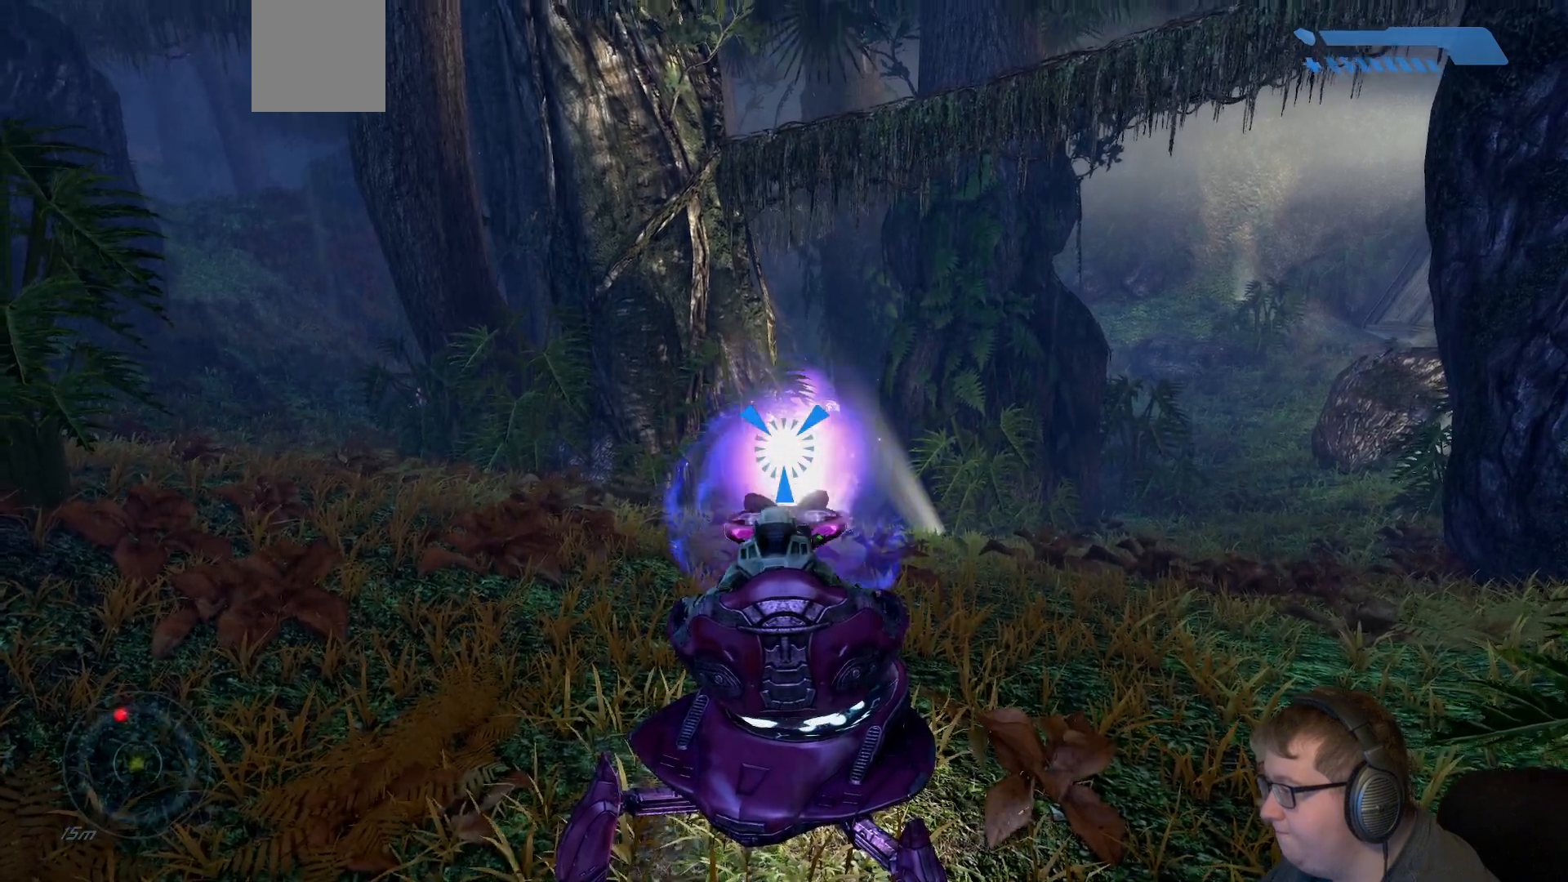
{"dt_ms": 500, "buttons": ["R2"], "right_stick": "left", "events": [[300, "right_stick", "left"]]}
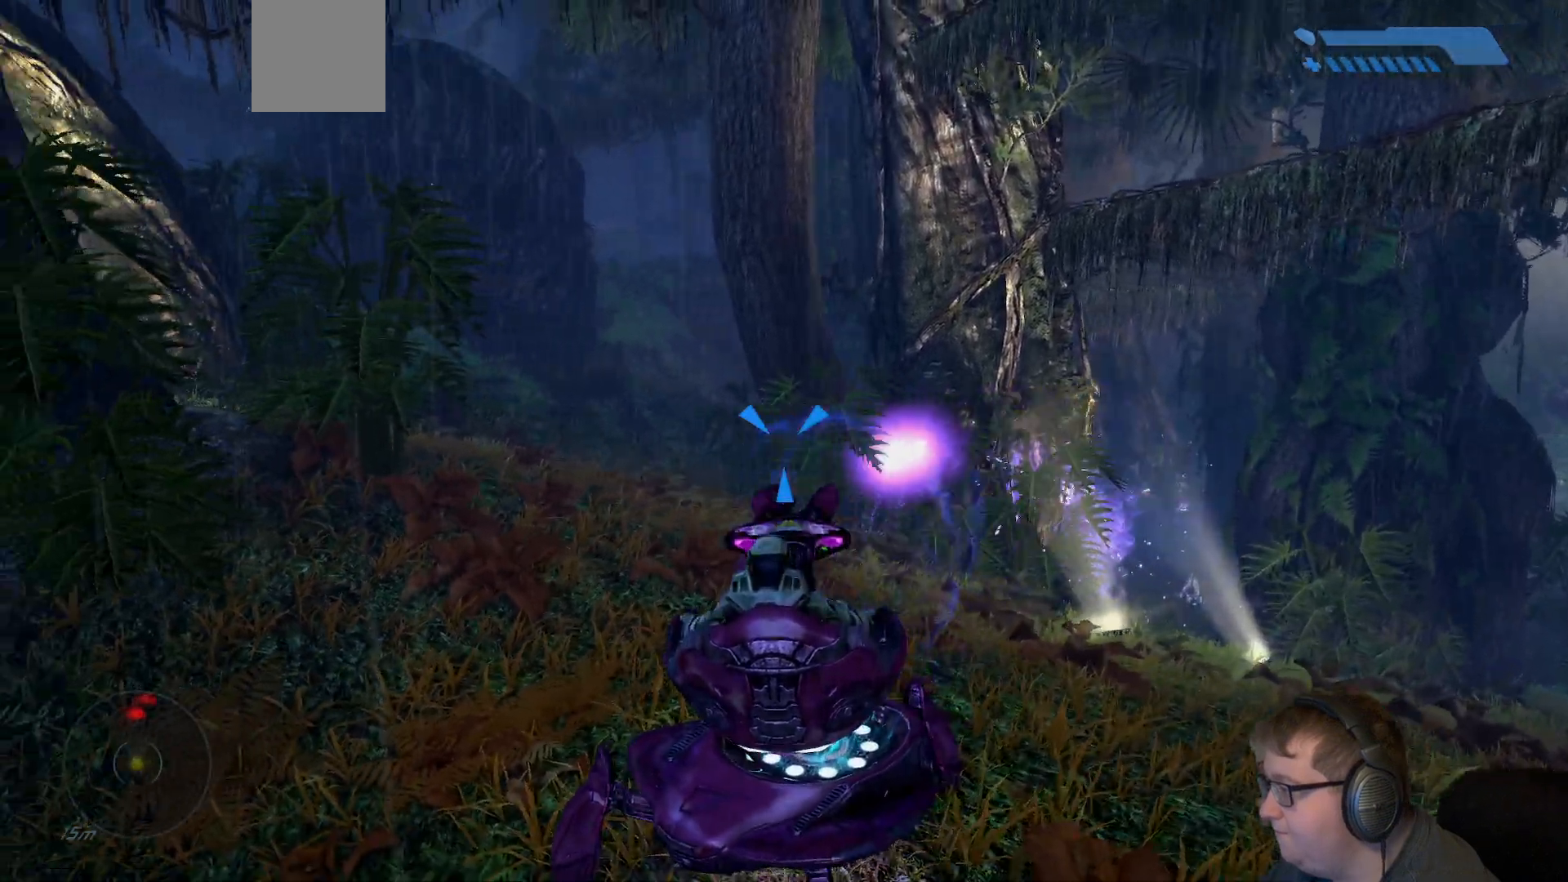
{"dt_ms": 500, "buttons": ["R2"], "right_stick": "left", "events": []}
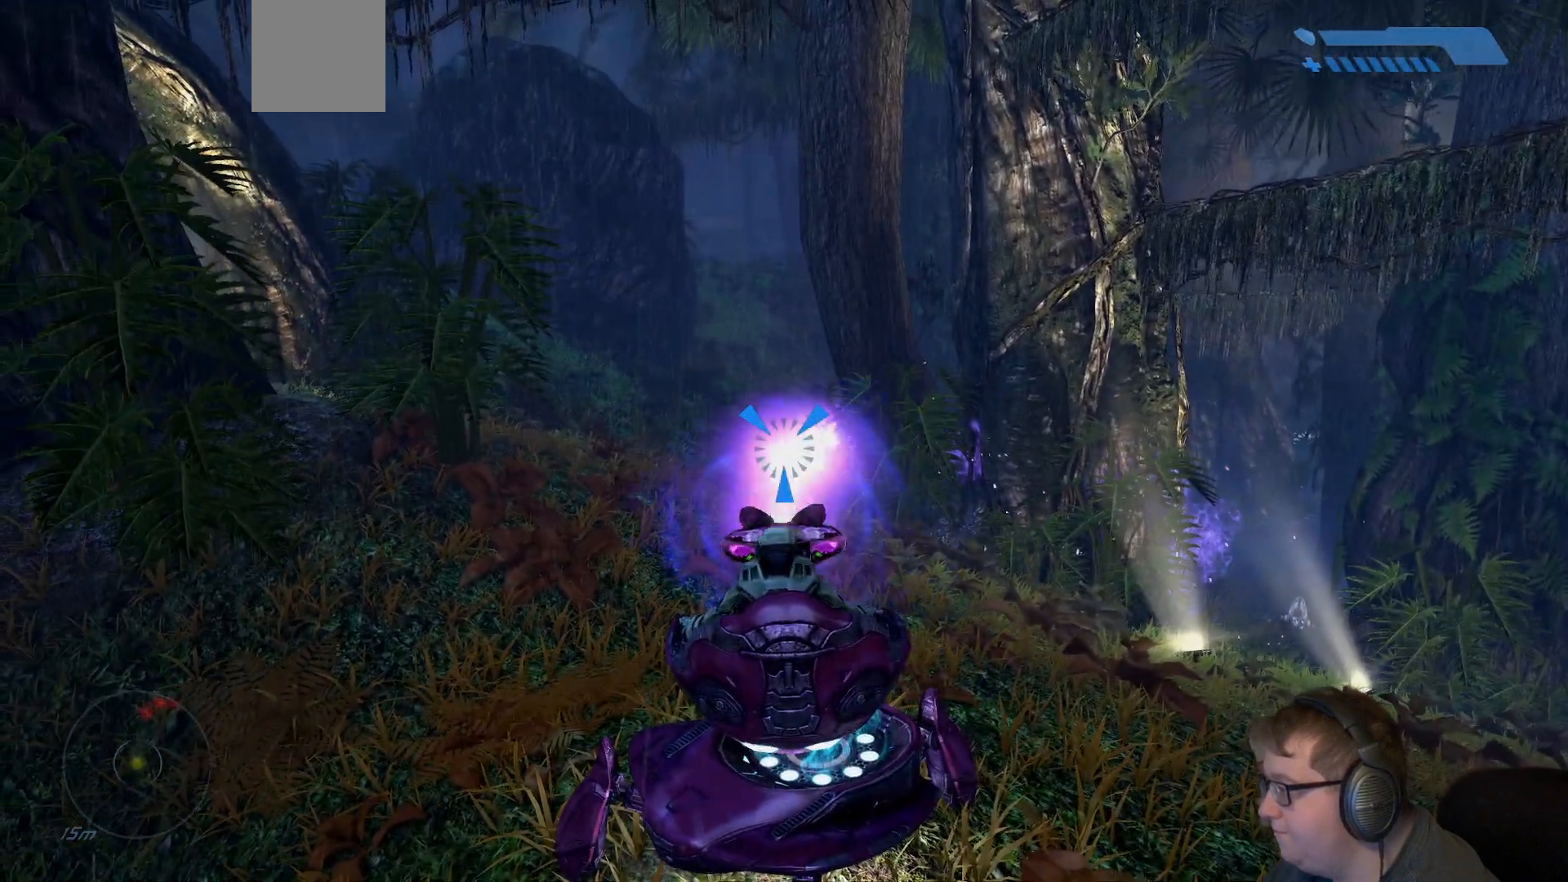
{"dt_ms": 500, "buttons": ["R2"], "right_stick": "right", "events": [[133, "right_stick", "center"], [433, "right_stick", "right"]]}
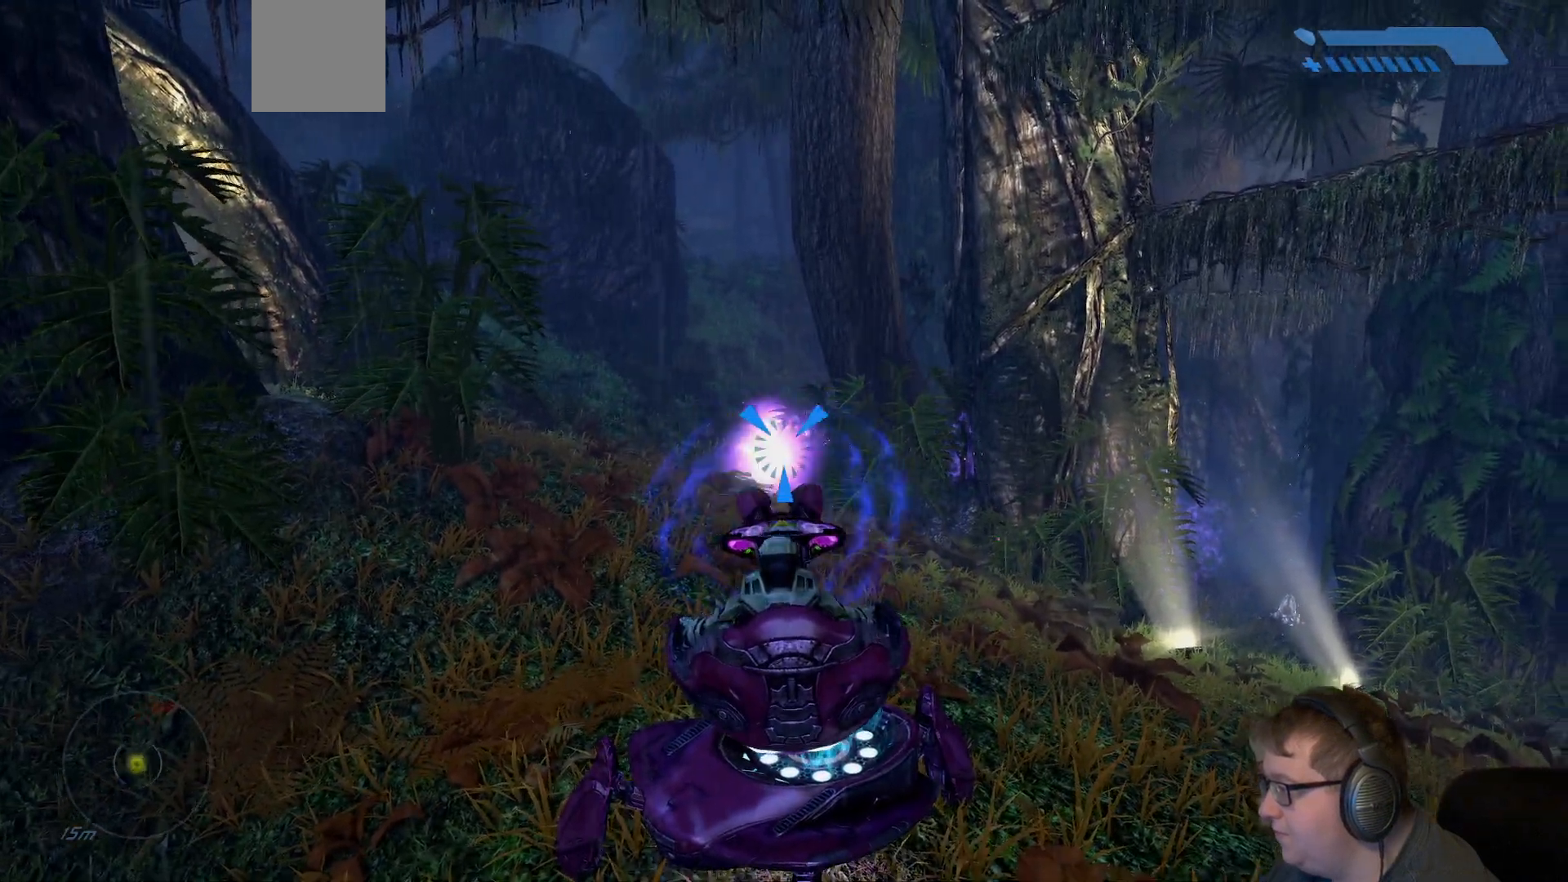
{"dt_ms": 500, "buttons": ["R2"], "right_stick": "right", "events": []}
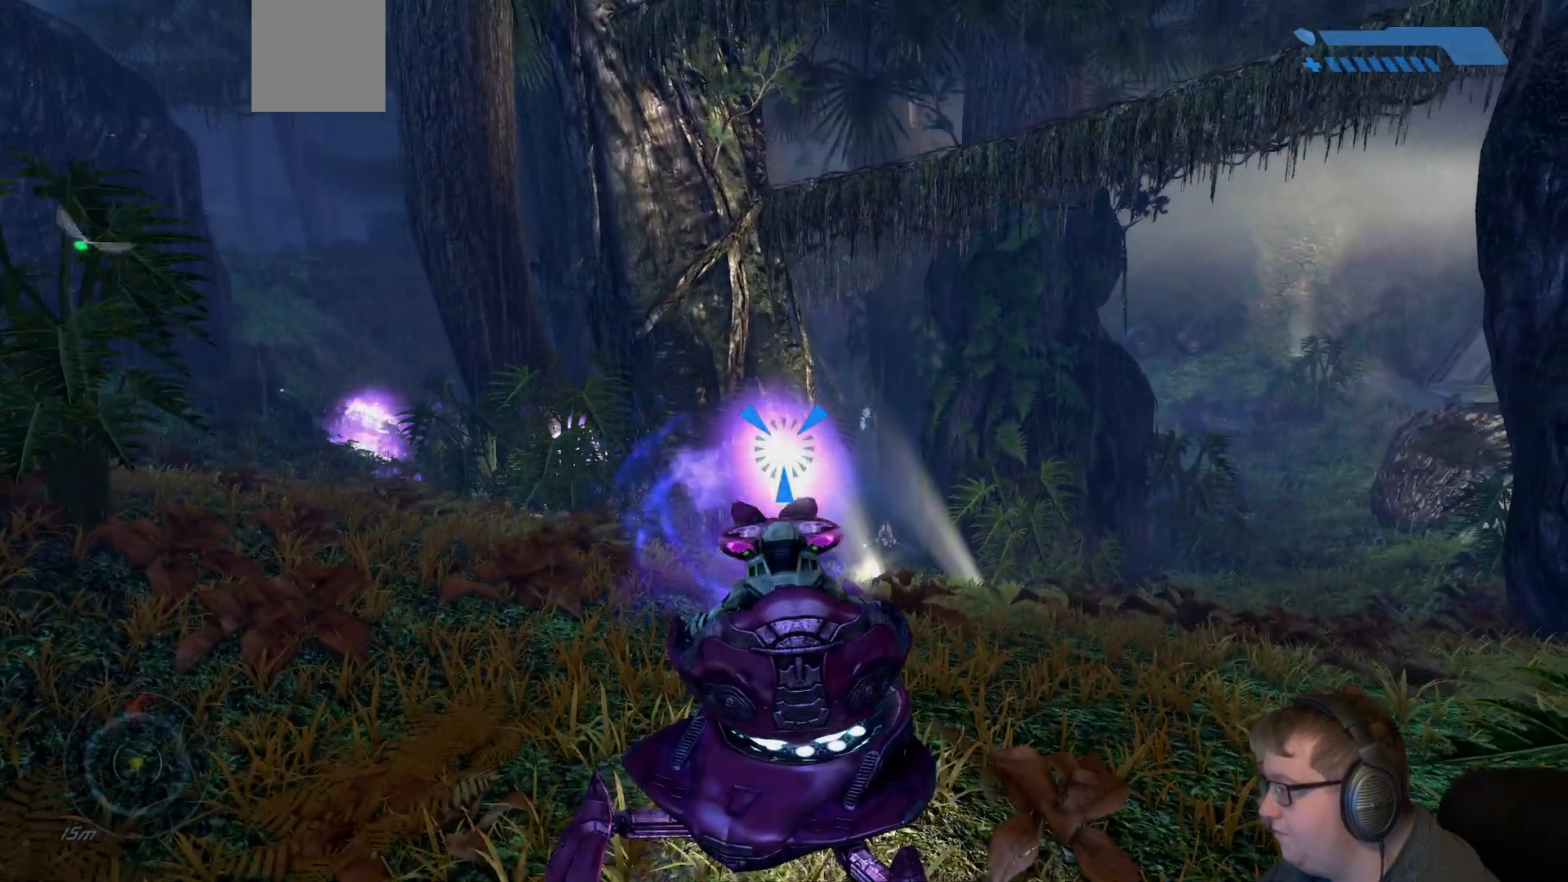
{"dt_ms": 500, "buttons": ["R2"], "right_stick": "center", "events": [[383, "right_stick", "center"]]}
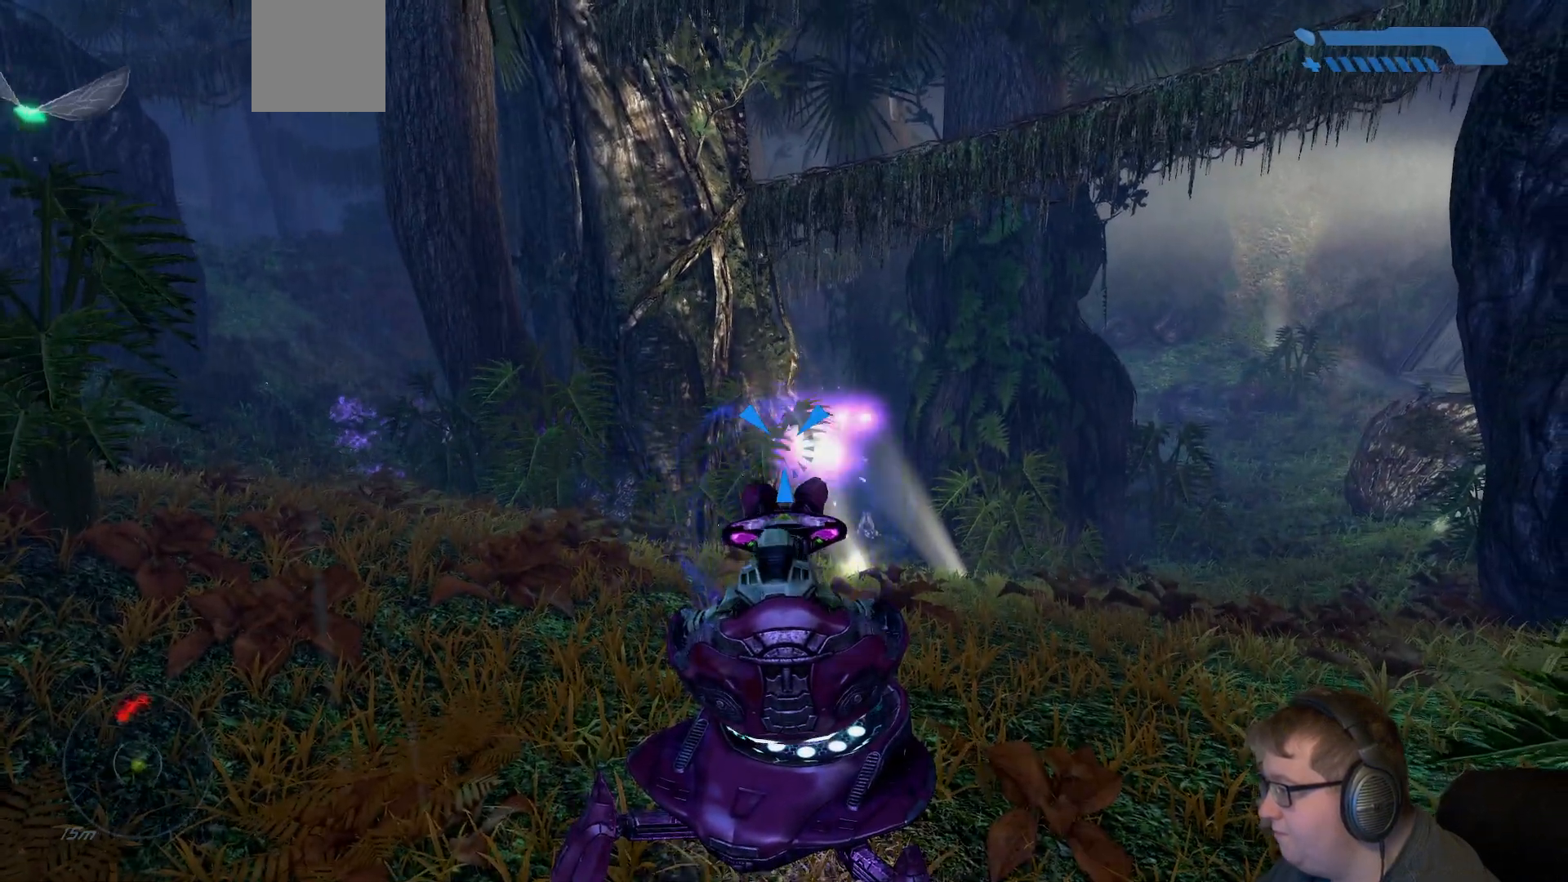
{"dt_ms": 500, "buttons": [], "right_stick": "left", "events": [[100, "right_stick", "left"], [467, "R2", "up"]]}
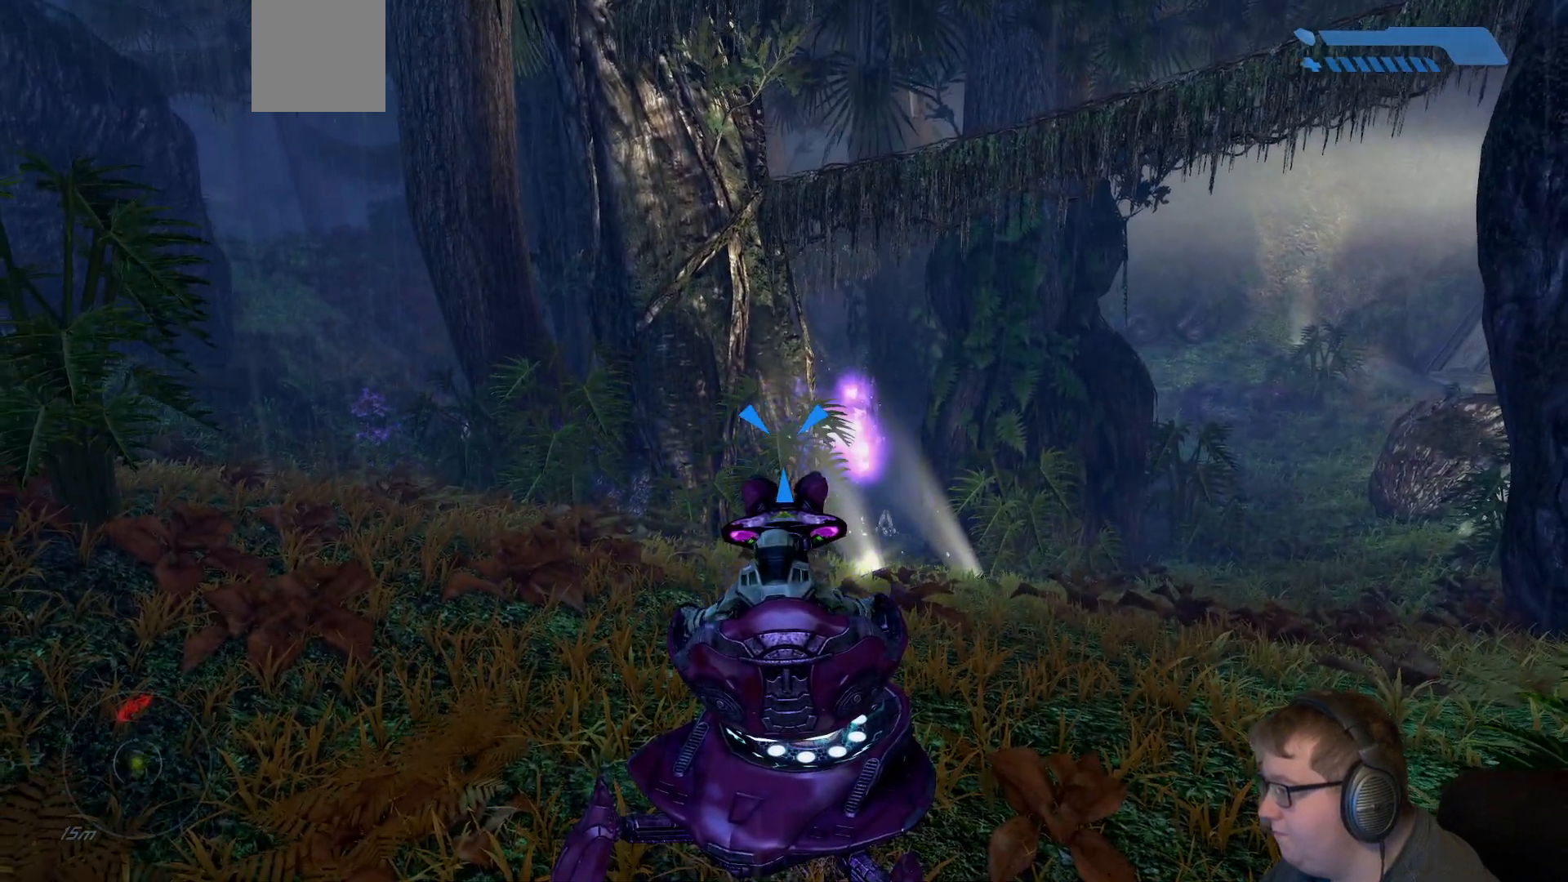
{"dt_ms": 500, "buttons": ["R1"], "right_stick": "left", "events": [[450, "R1", "down"]]}
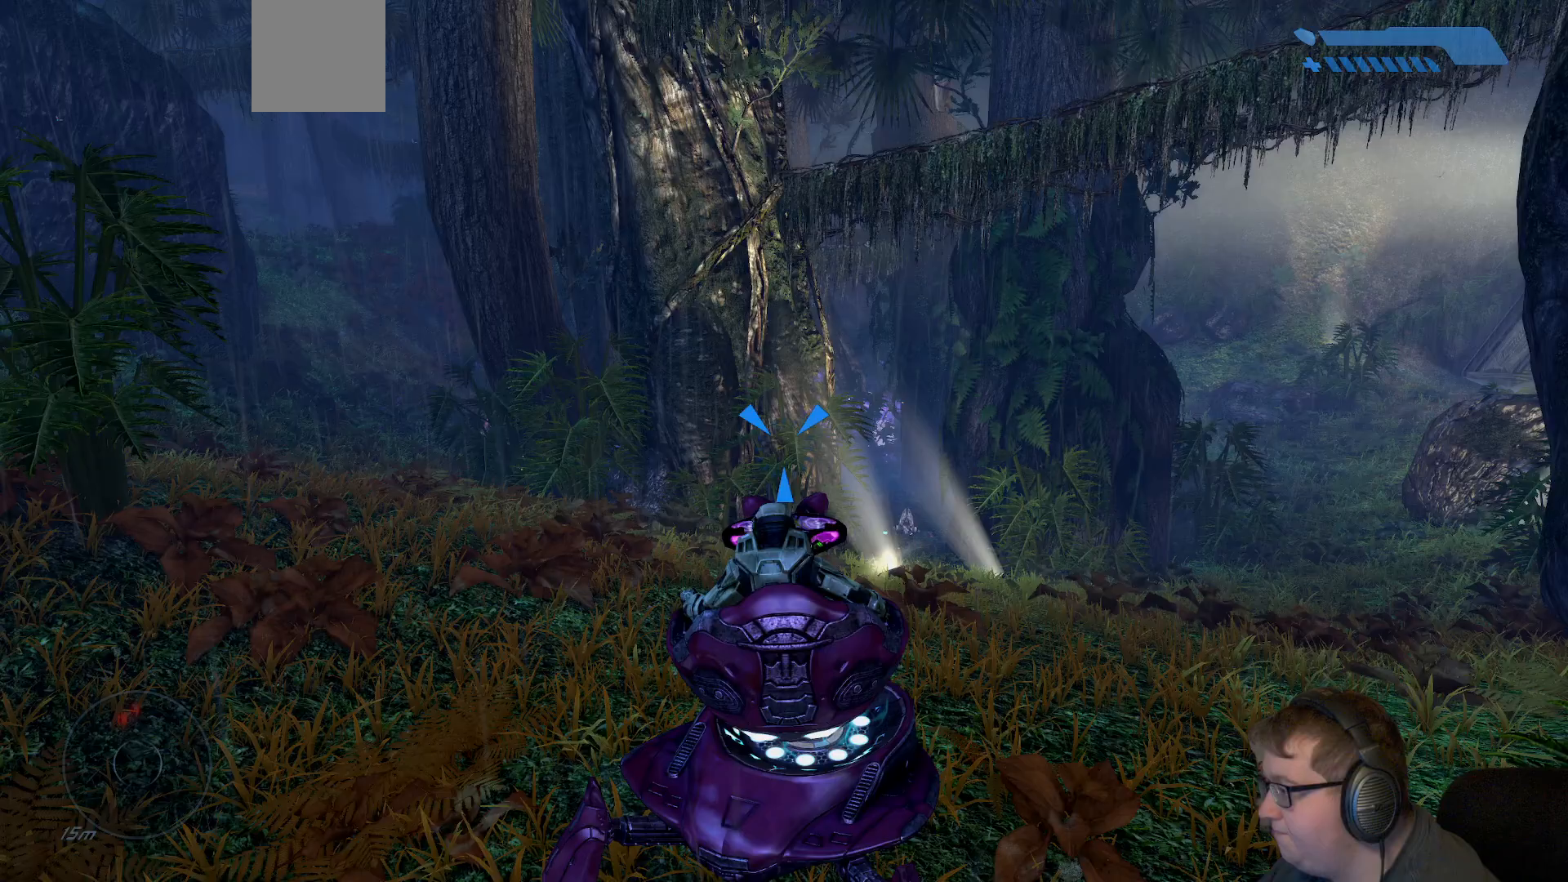
{"dt_ms": 500, "buttons": [], "right_stick": "center", "events": [[67, "R1", "up"], [150, "right_stick", "center"]]}
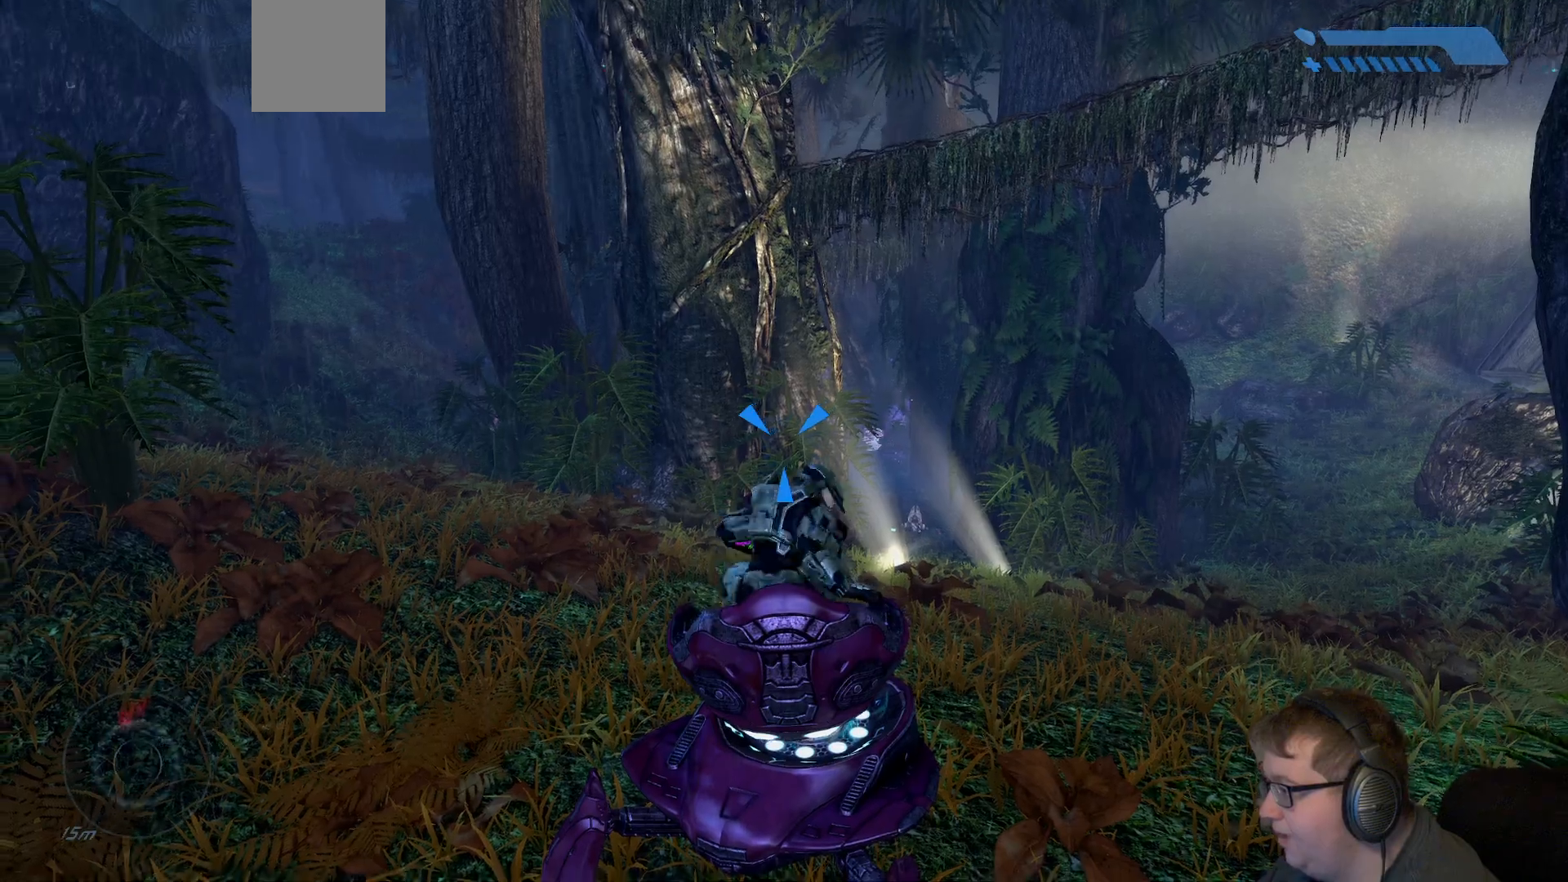
{"dt_ms": 500, "buttons": [], "right_stick": "center", "events": []}
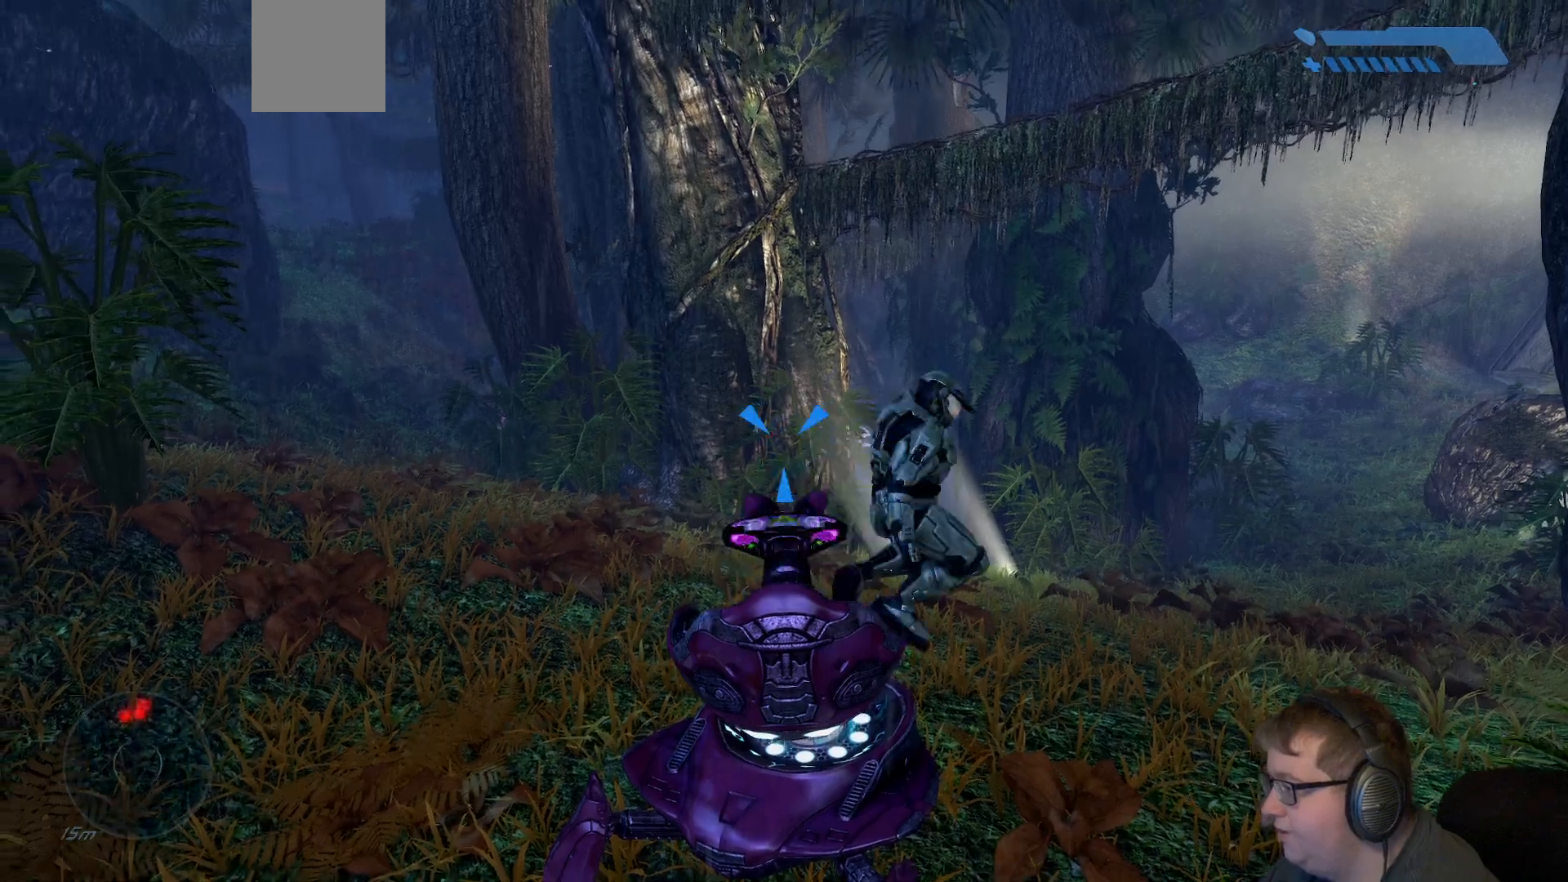
{"dt_ms": 500, "buttons": [], "right_stick": "center", "events": []}
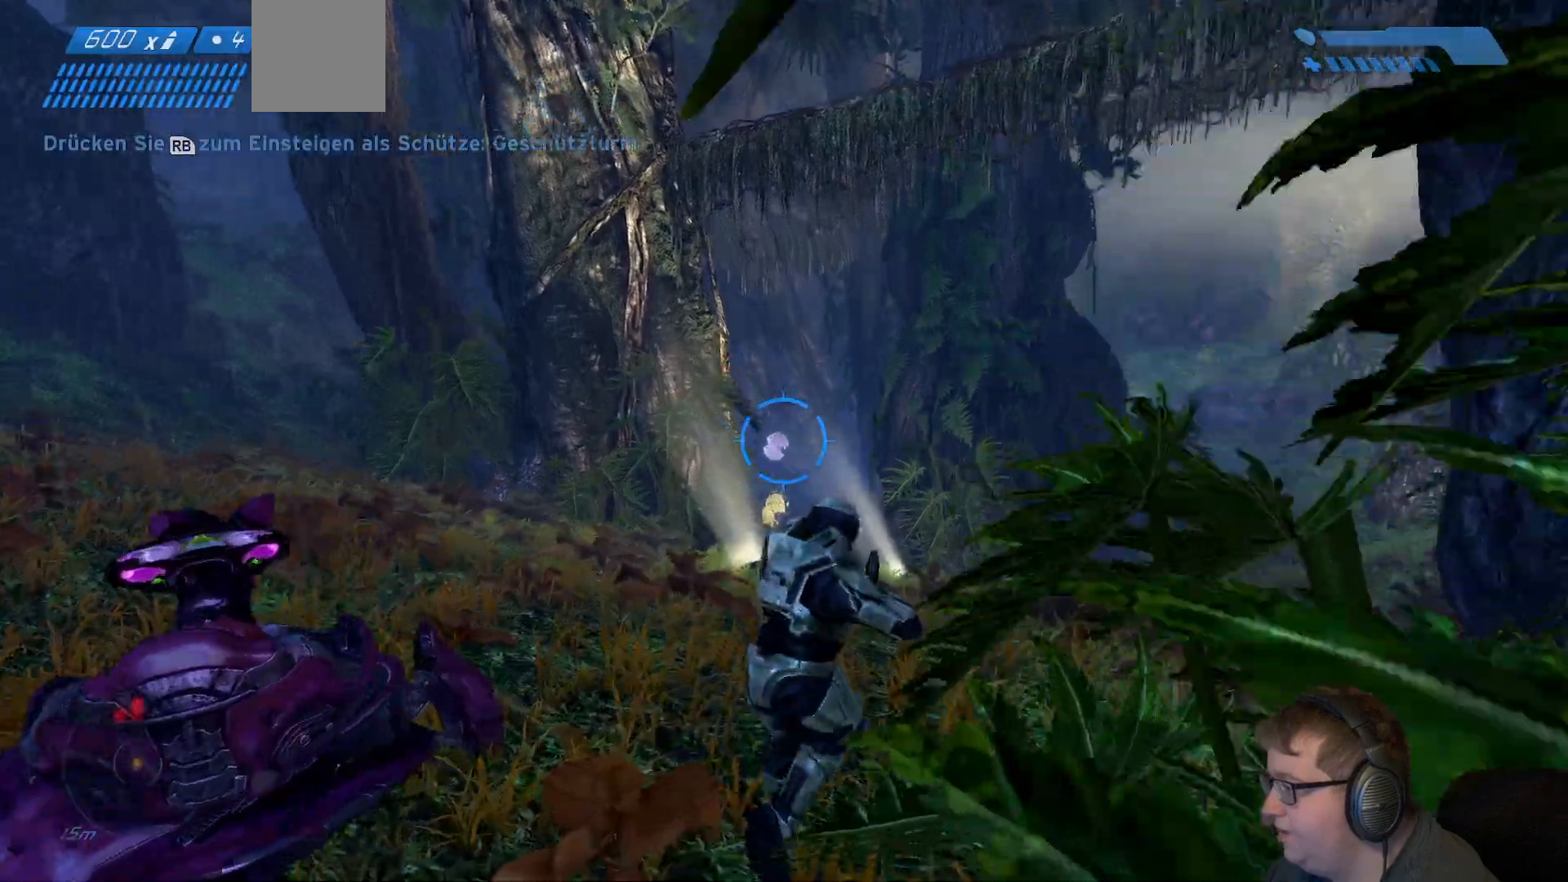
{"dt_ms": 500, "buttons": [], "right_stick": "down", "events": [[383, "right_stick", "down"]]}
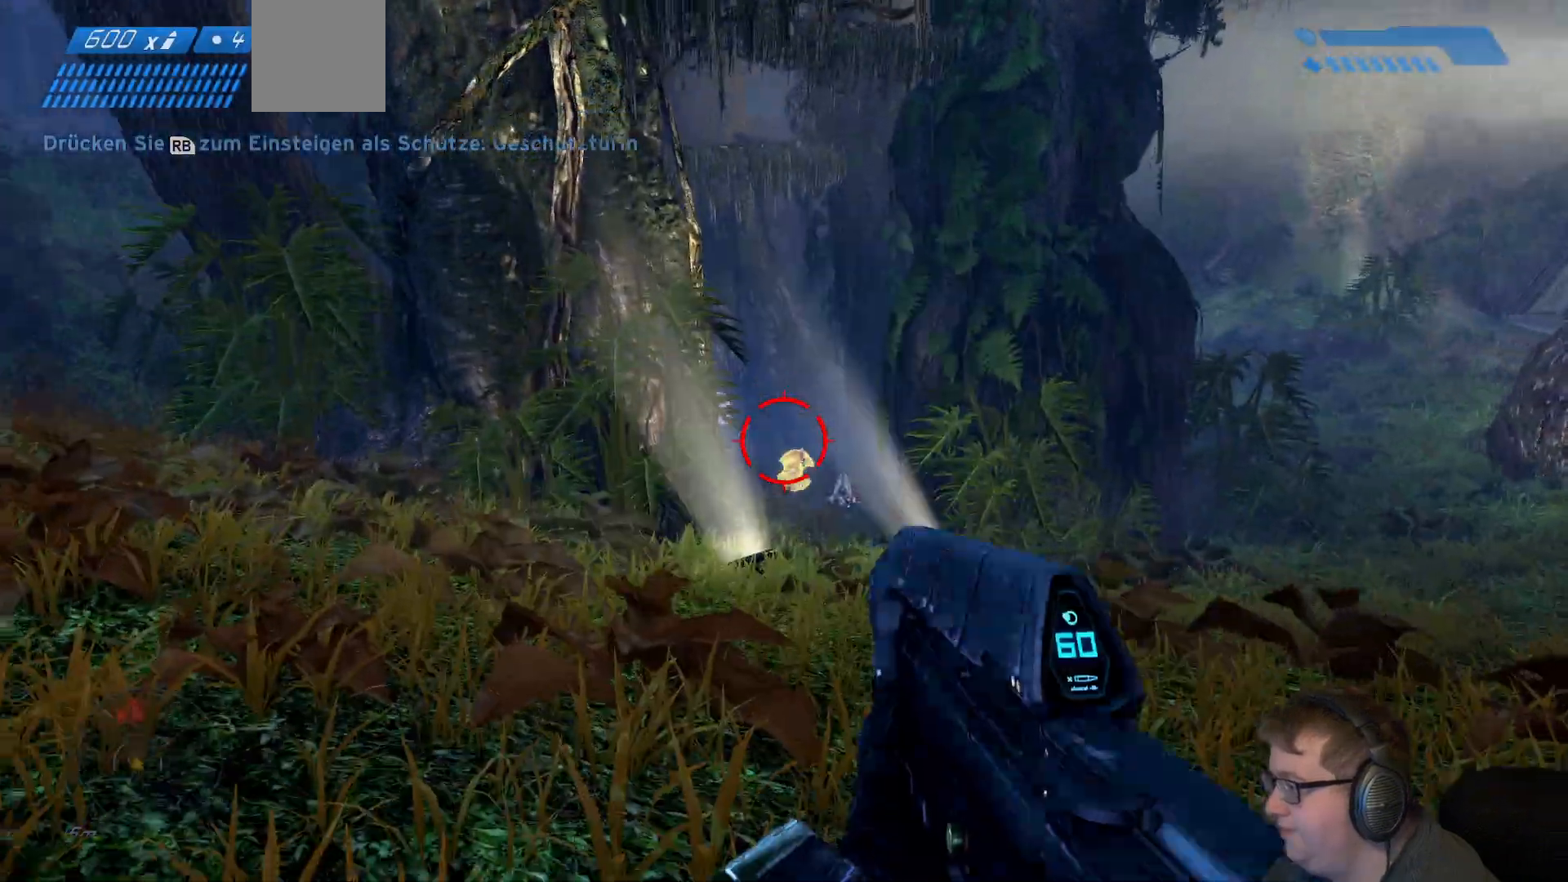
{"dt_ms": 500, "buttons": [], "right_stick": "center", "events": [[417, "right_stick", "center"]]}
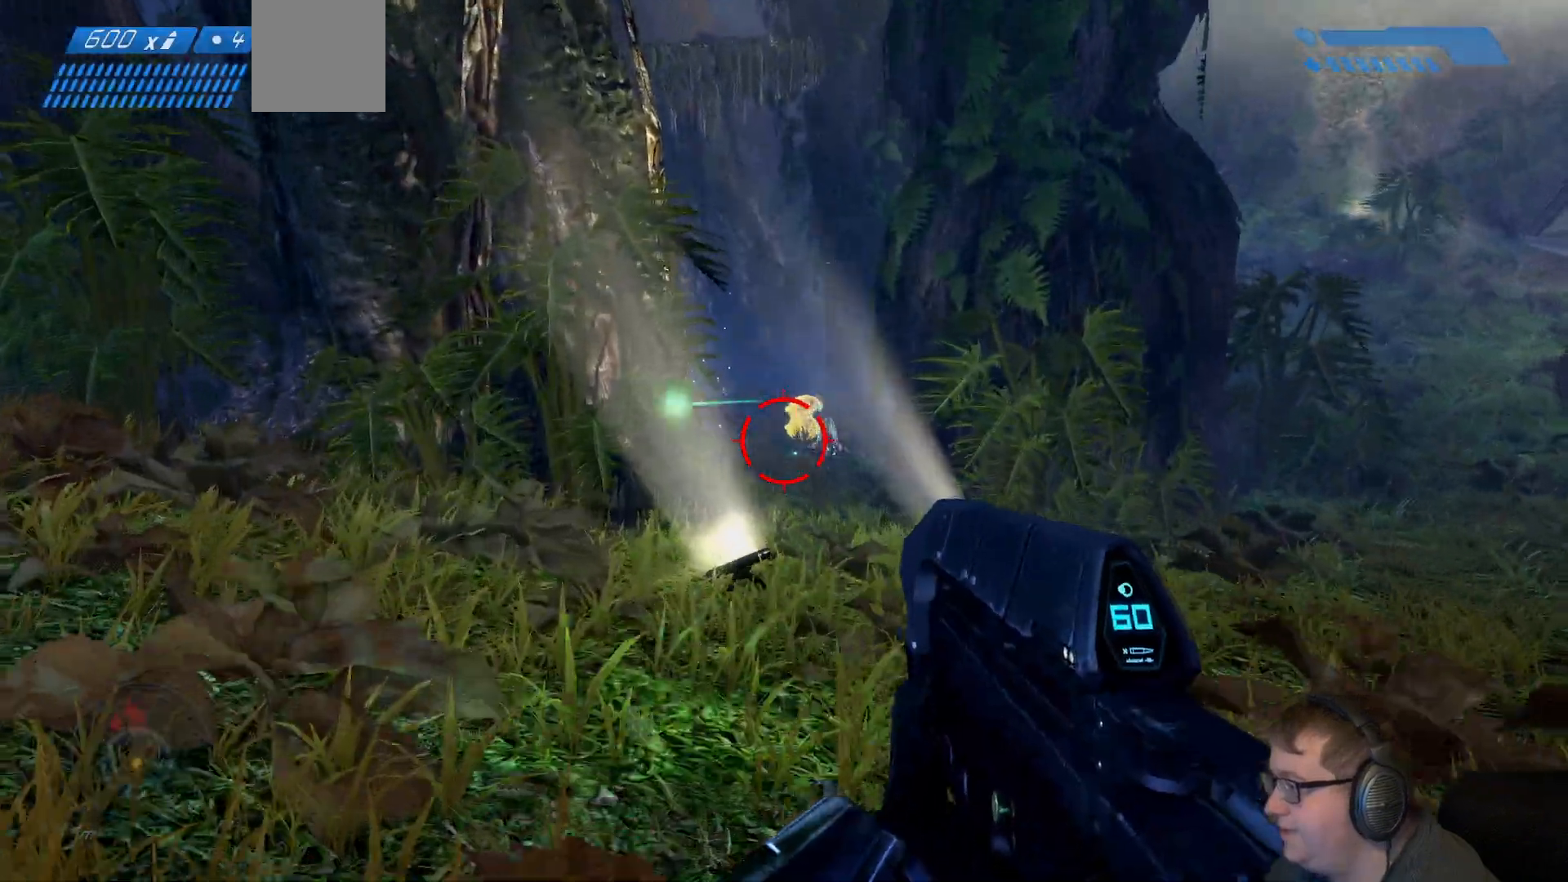
{"dt_ms": 500, "buttons": [], "right_stick": "left"}
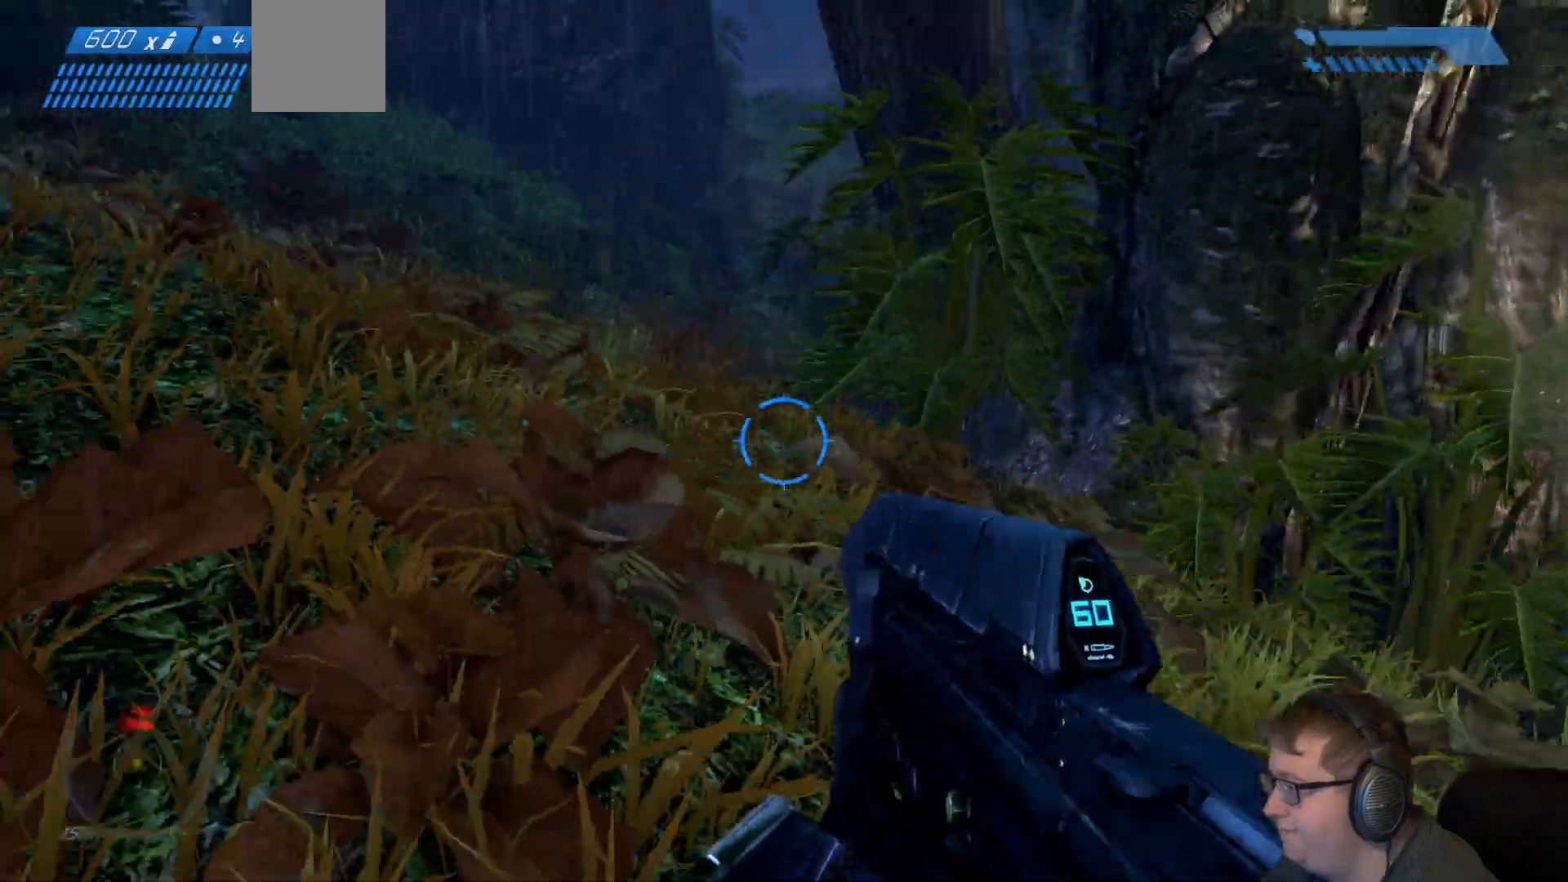
{"dt_ms": 1000, "buttons": [], "right_stick": "down-right"}
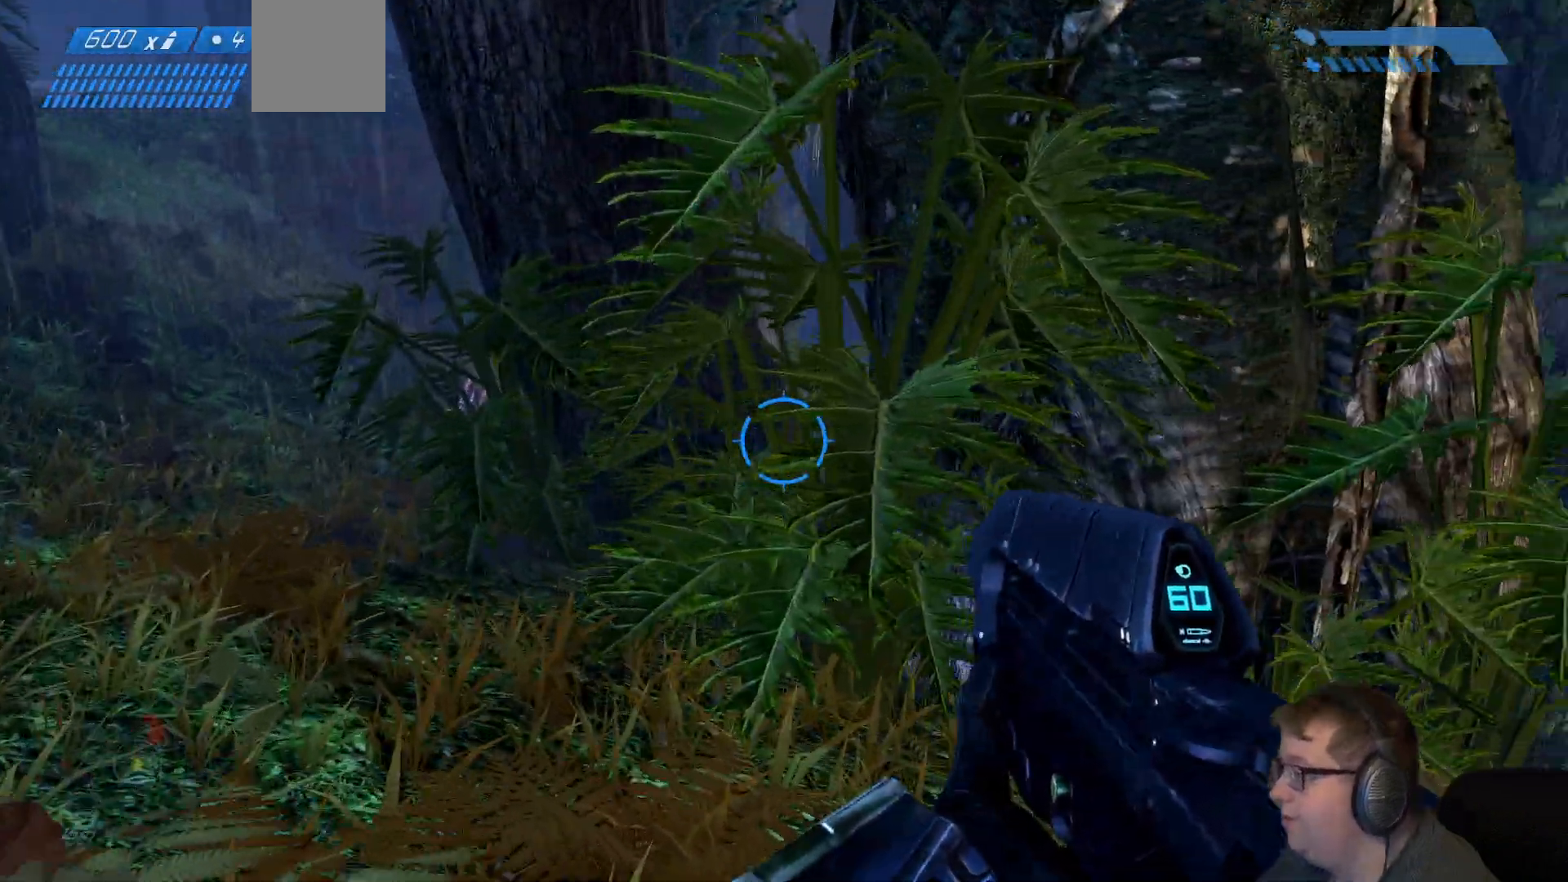
{"dt_ms": 1000, "buttons": [], "right_stick": "down-right"}
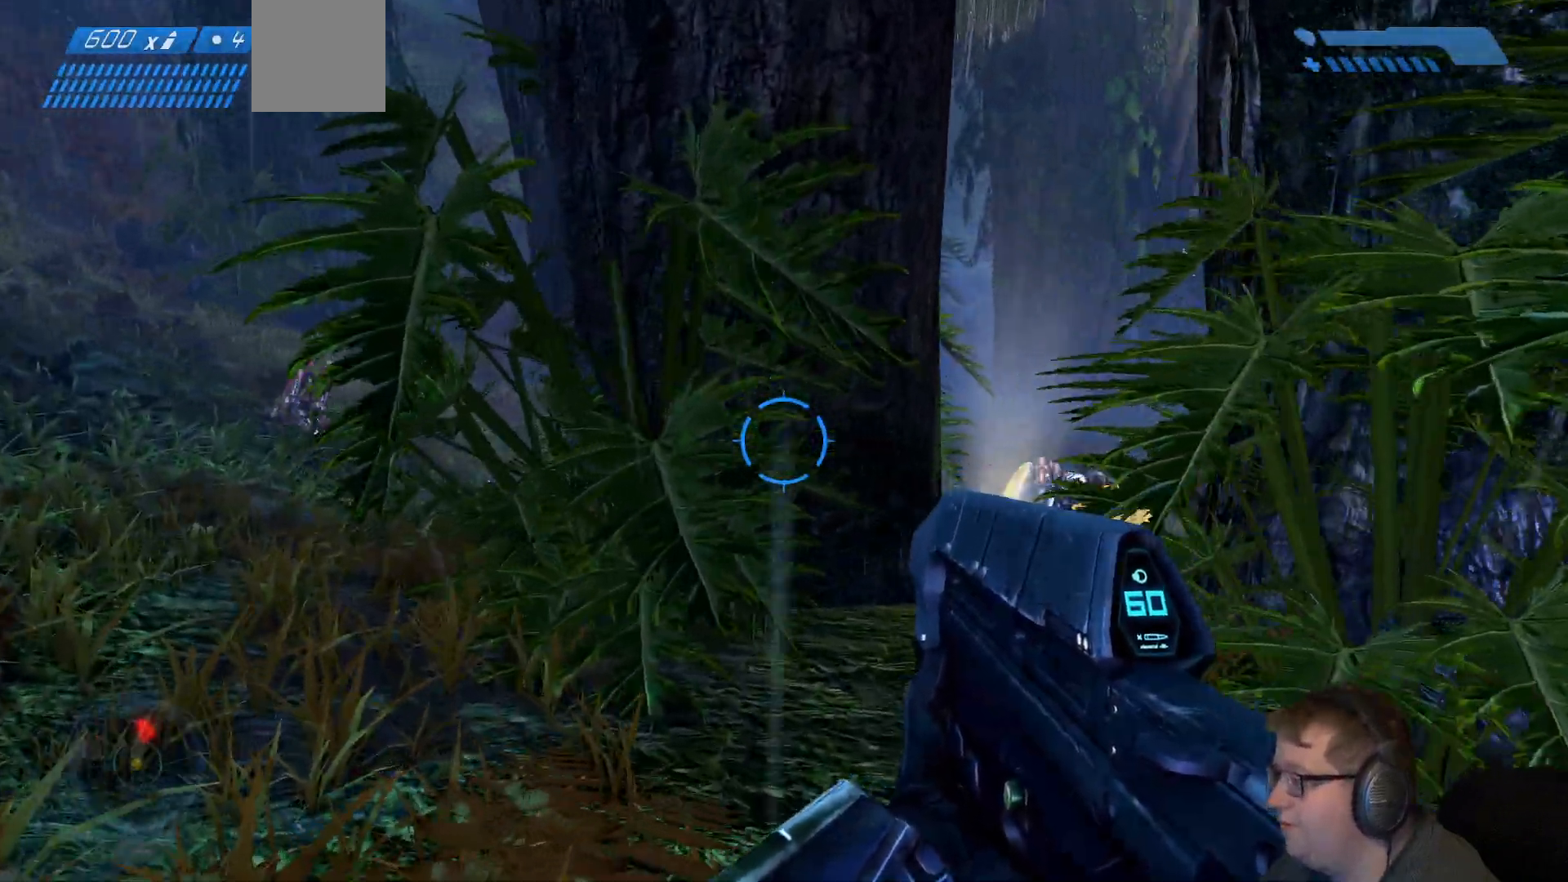
{"dt_ms": 500, "buttons": [], "right_stick": "center", "events": [[200, "right_stick", "center"]]}
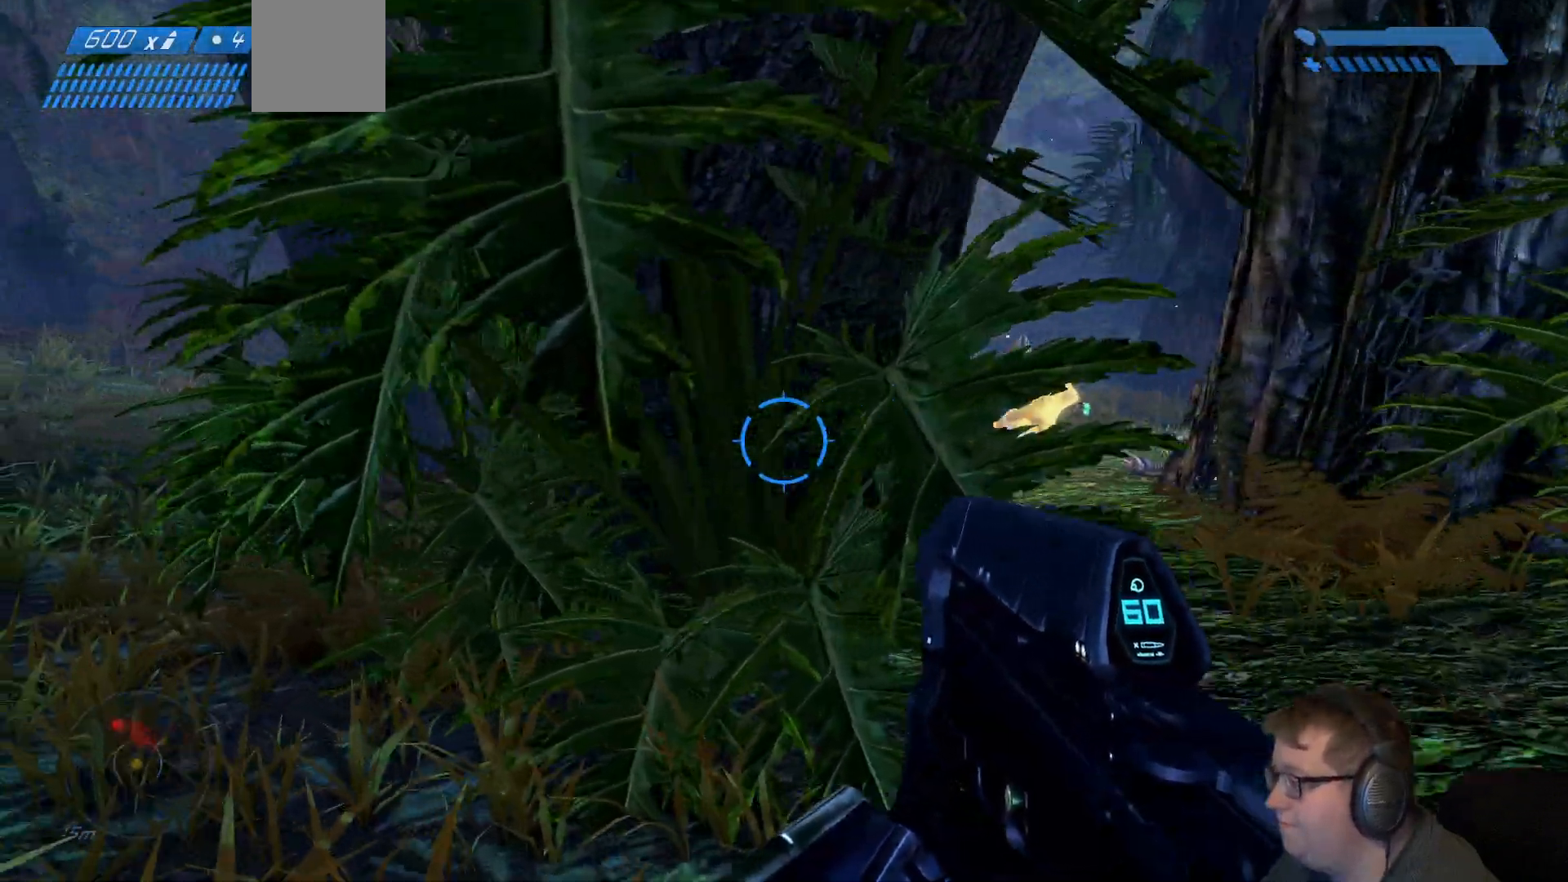
{"dt_ms": 500, "buttons": [], "right_stick": "center", "events": [[33, "right_stick", "right"], [283, "right_stick", "center"]]}
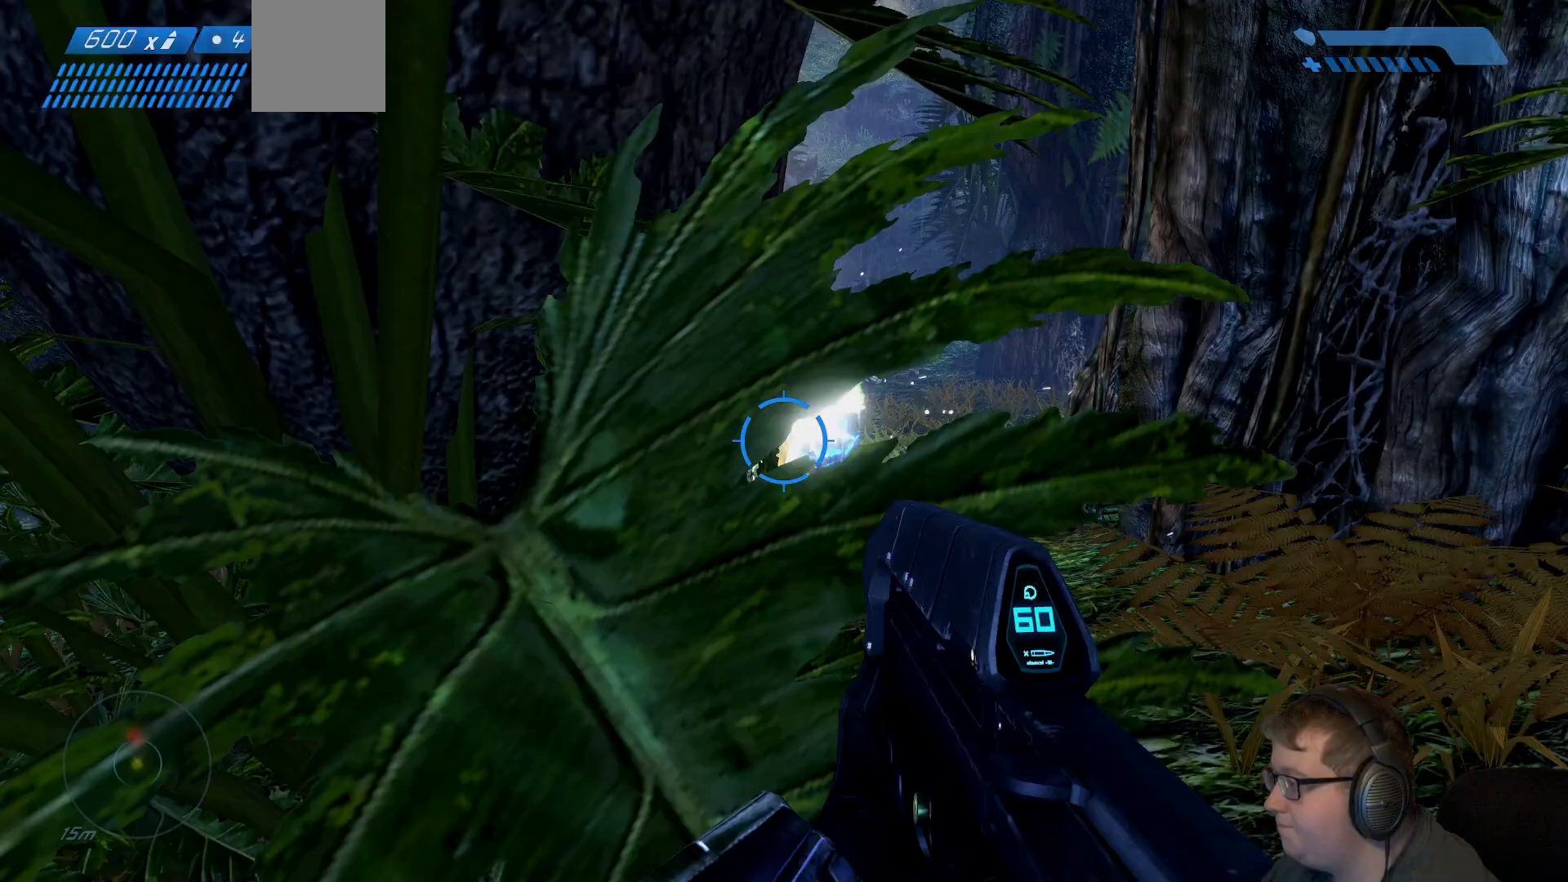
{"dt_ms": 500, "buttons": ["R2"], "right_stick": "center"}